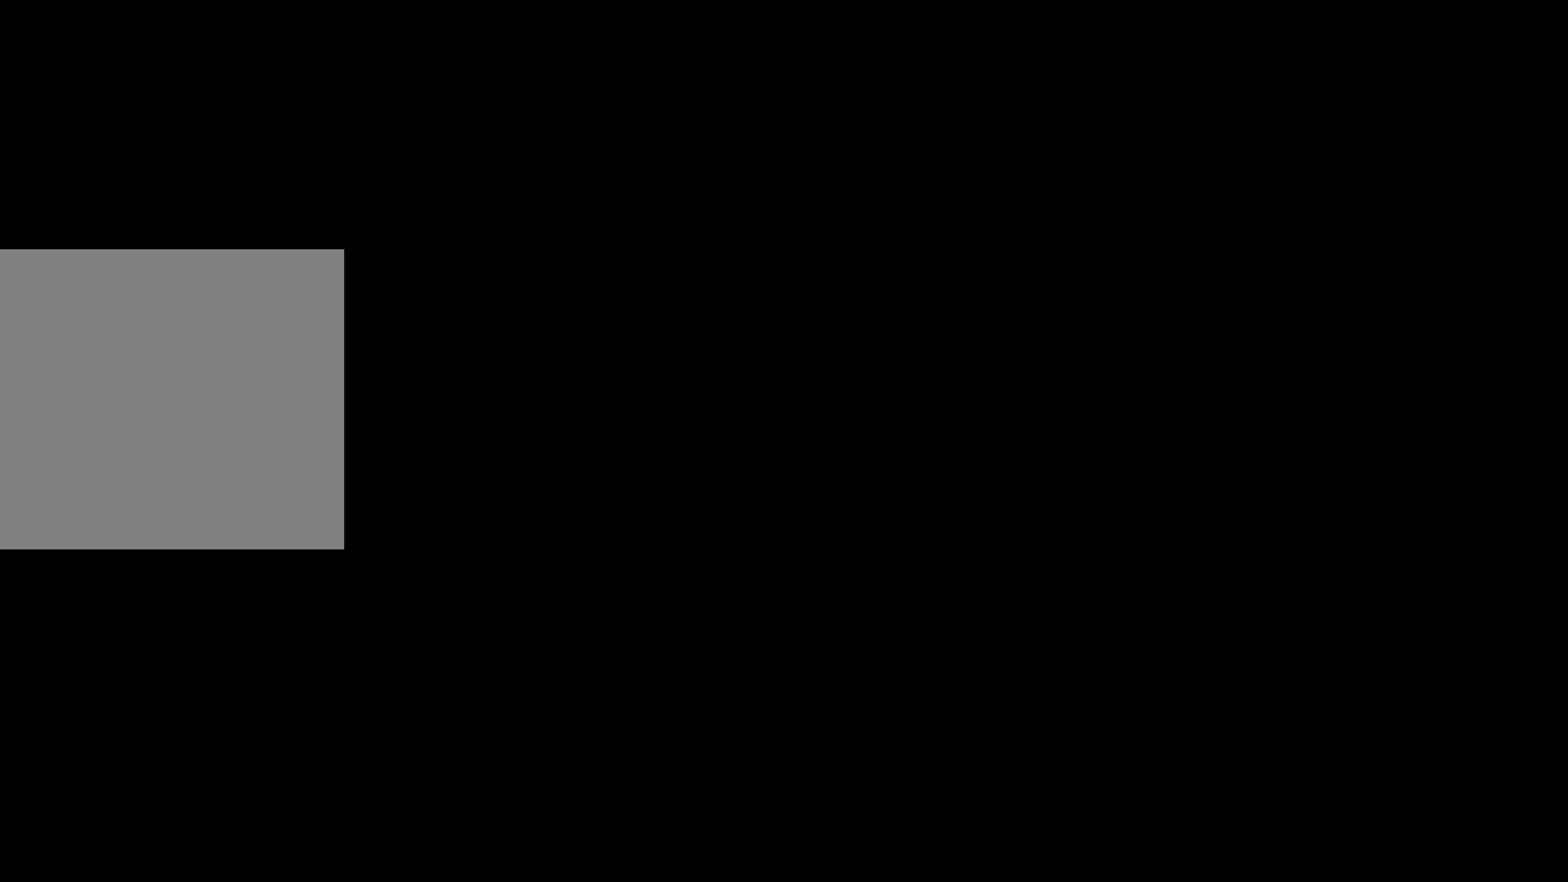
Gameplay with a controller (Xbox layout); each line is a JSON object with the inputs held at the frame after it. "events" lists button and stick changes between this image and that frame as [ms after this image, input, new state], when the widget could be followed in between. Not read: right_stick.
{"buttons": [], "left_stick": "center", "events": []}
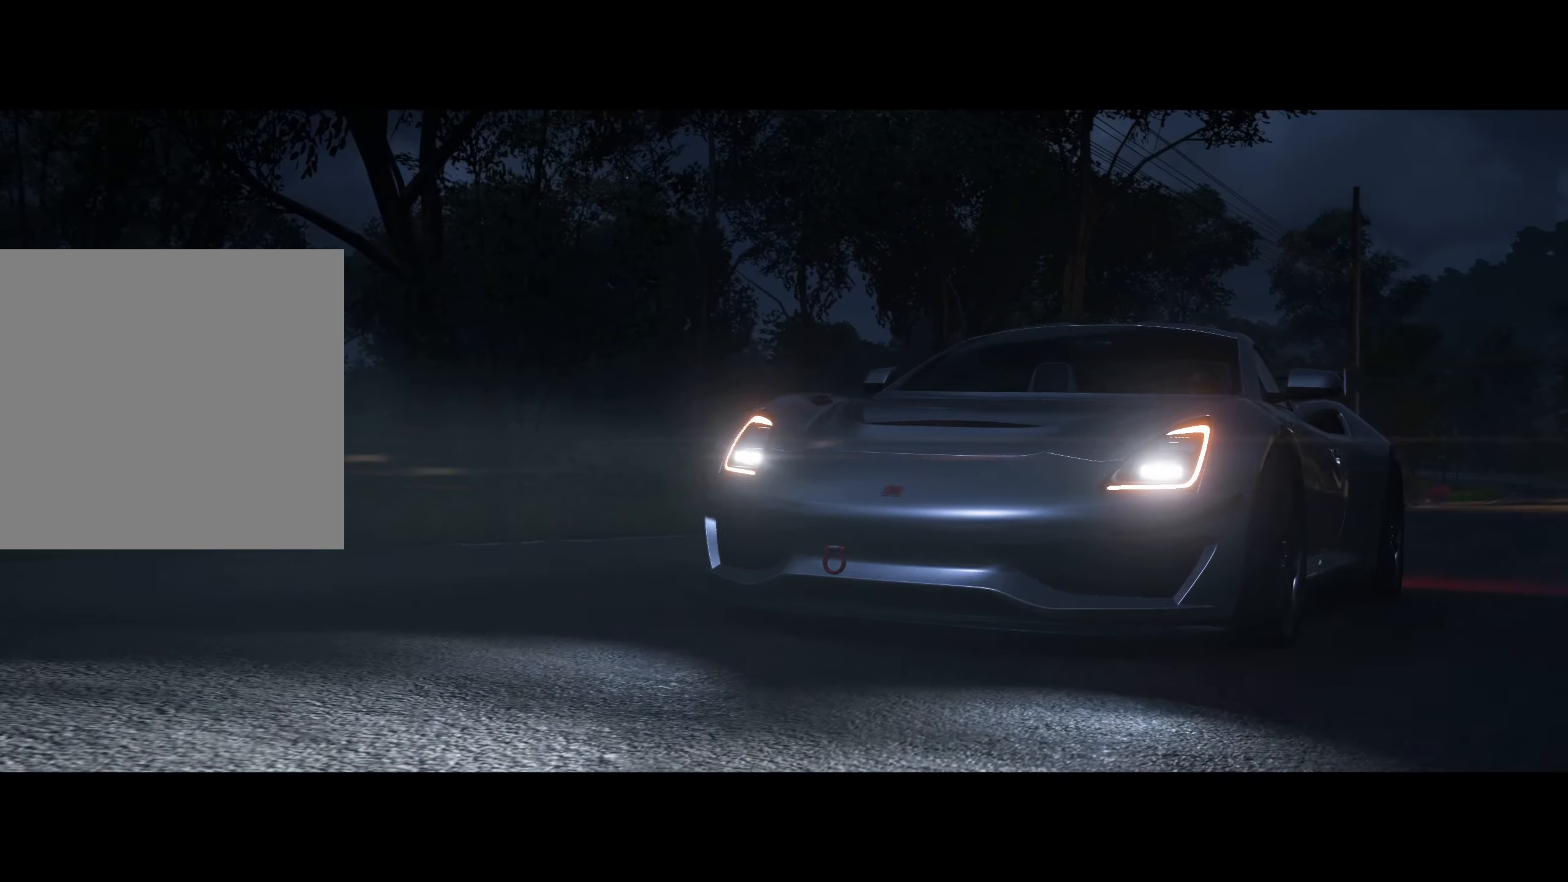
{"buttons": [], "left_stick": "center", "events": []}
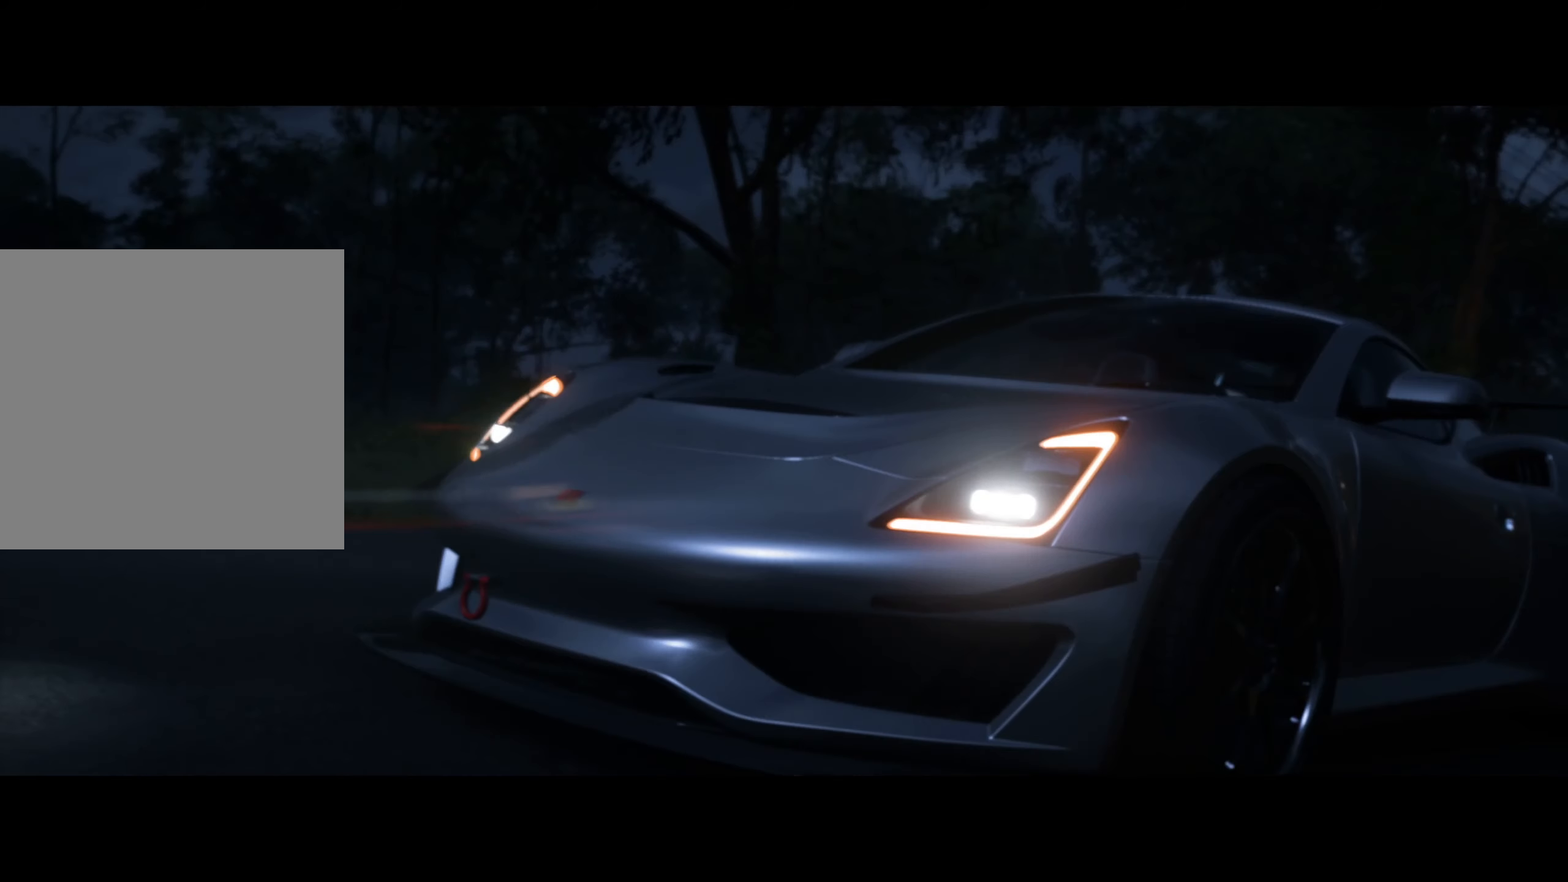
{"buttons": [], "left_stick": "center", "events": []}
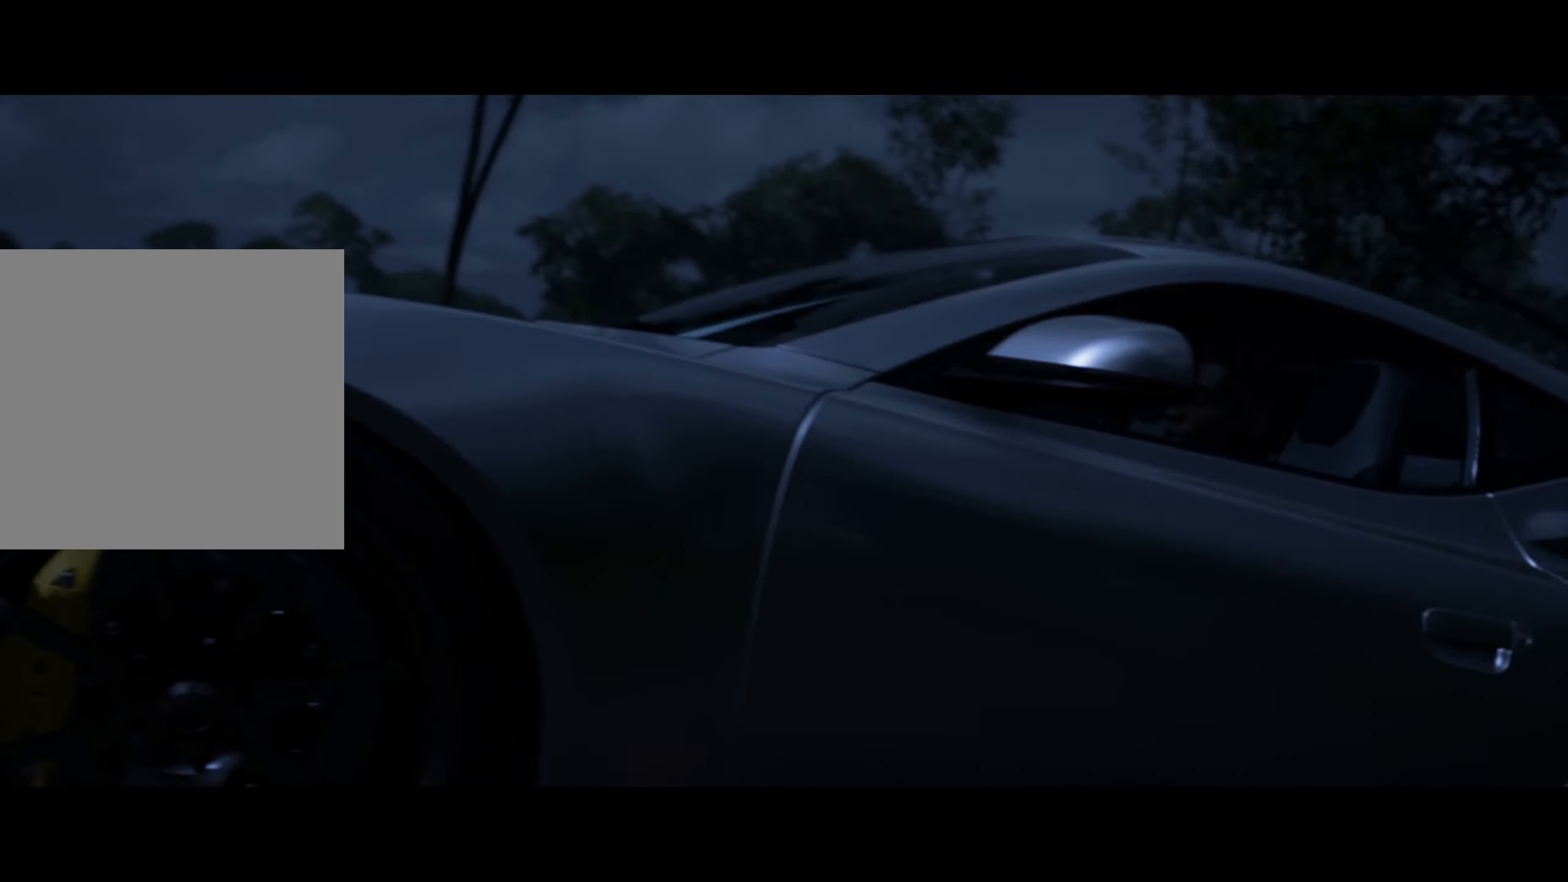
{"buttons": [], "left_stick": "center", "events": []}
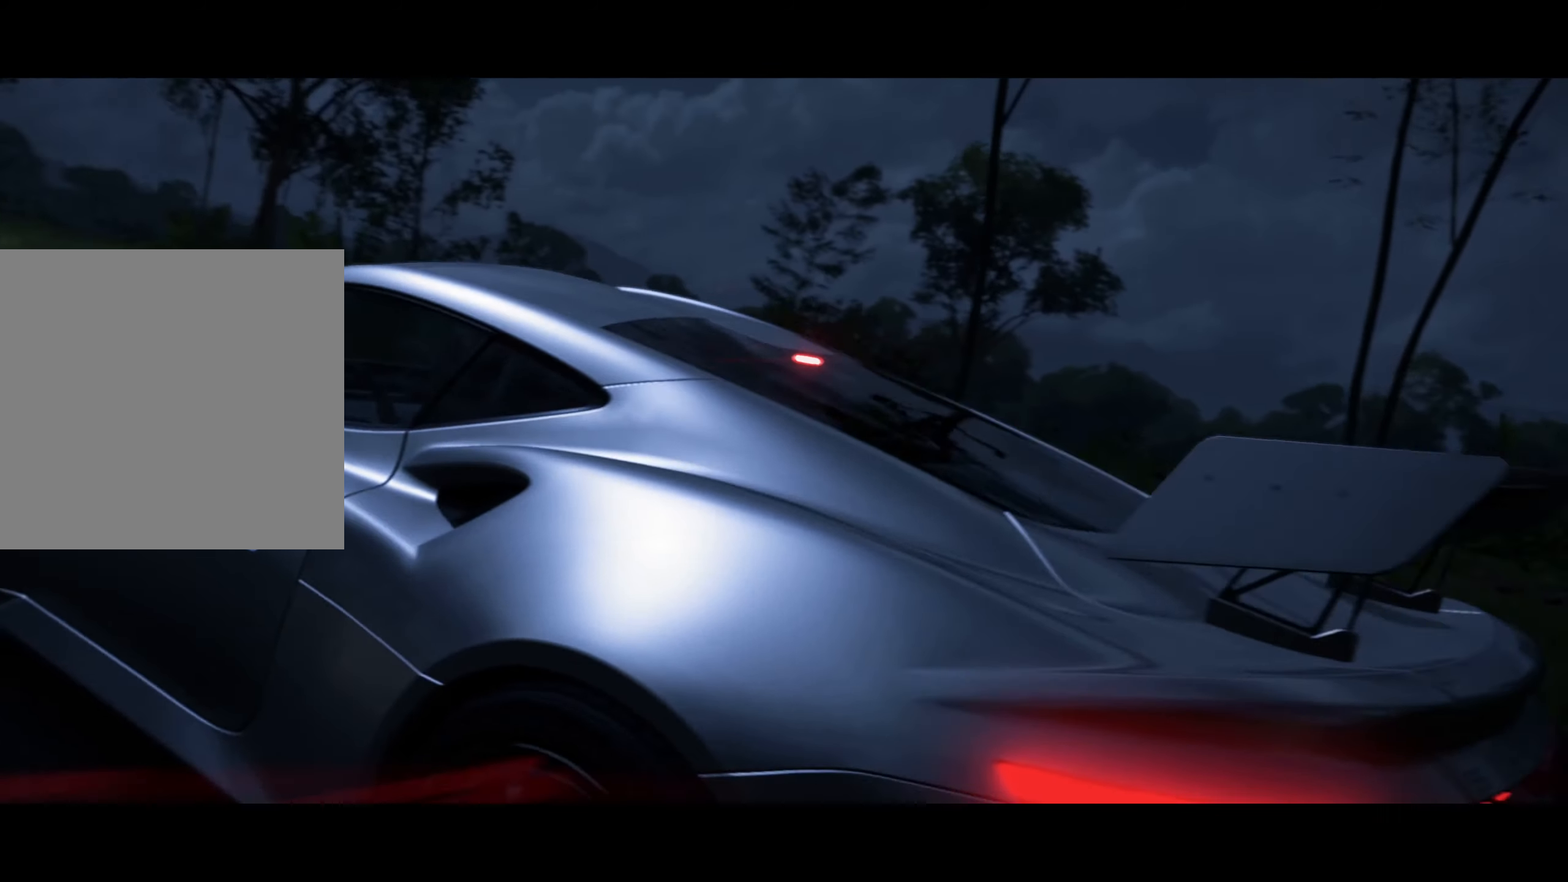
{"buttons": [], "left_stick": "center", "events": []}
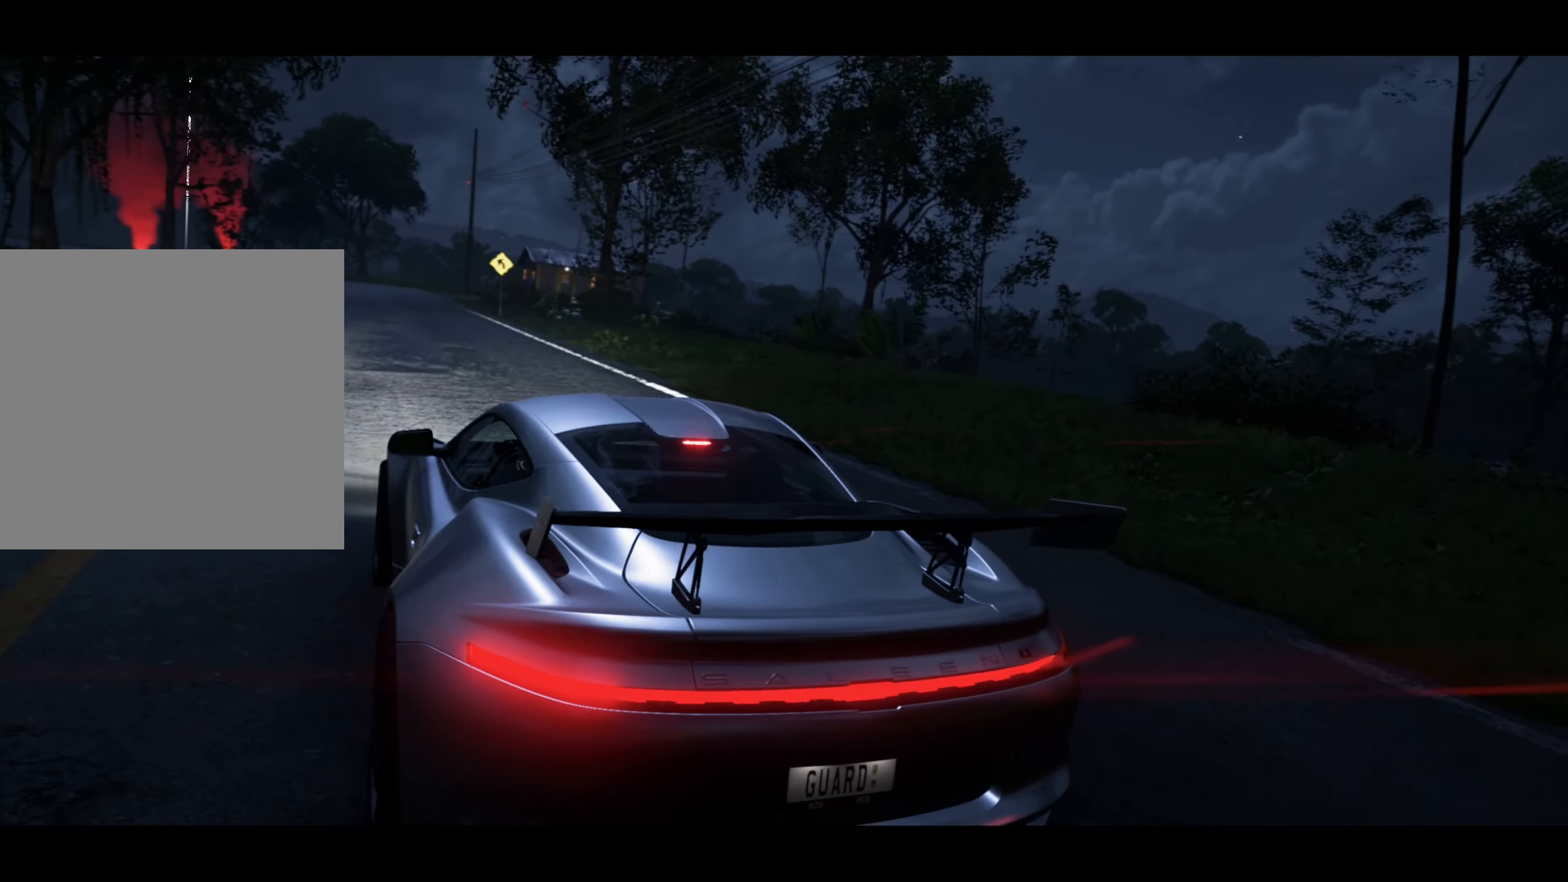
{"buttons": ["R2"], "left_stick": "center", "events": [[50, "R2", "down"]]}
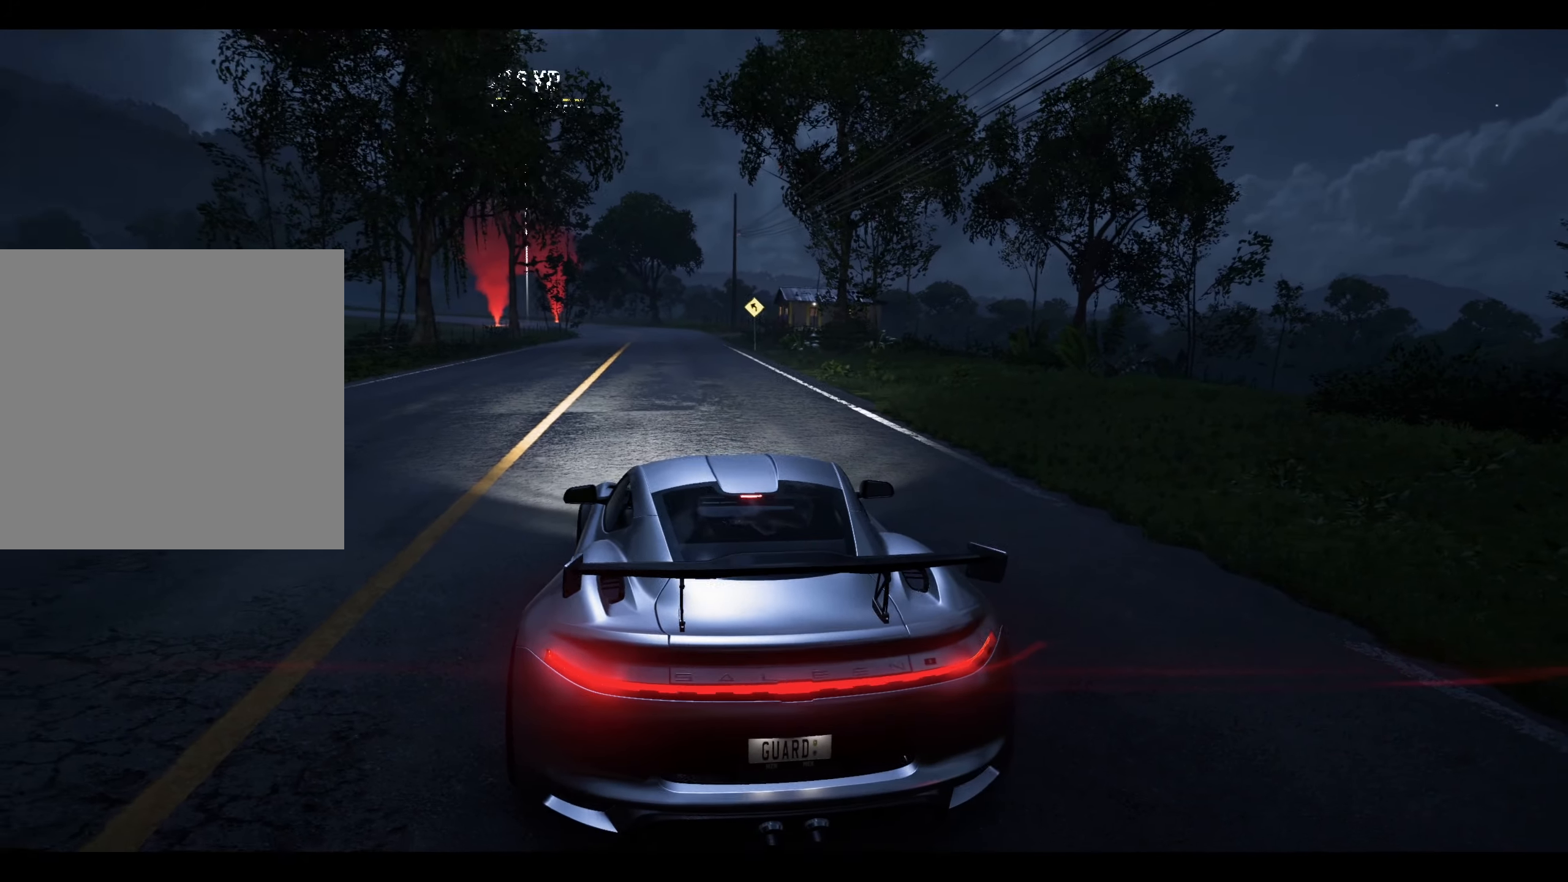
{"buttons": ["R2"], "left_stick": "center", "events": []}
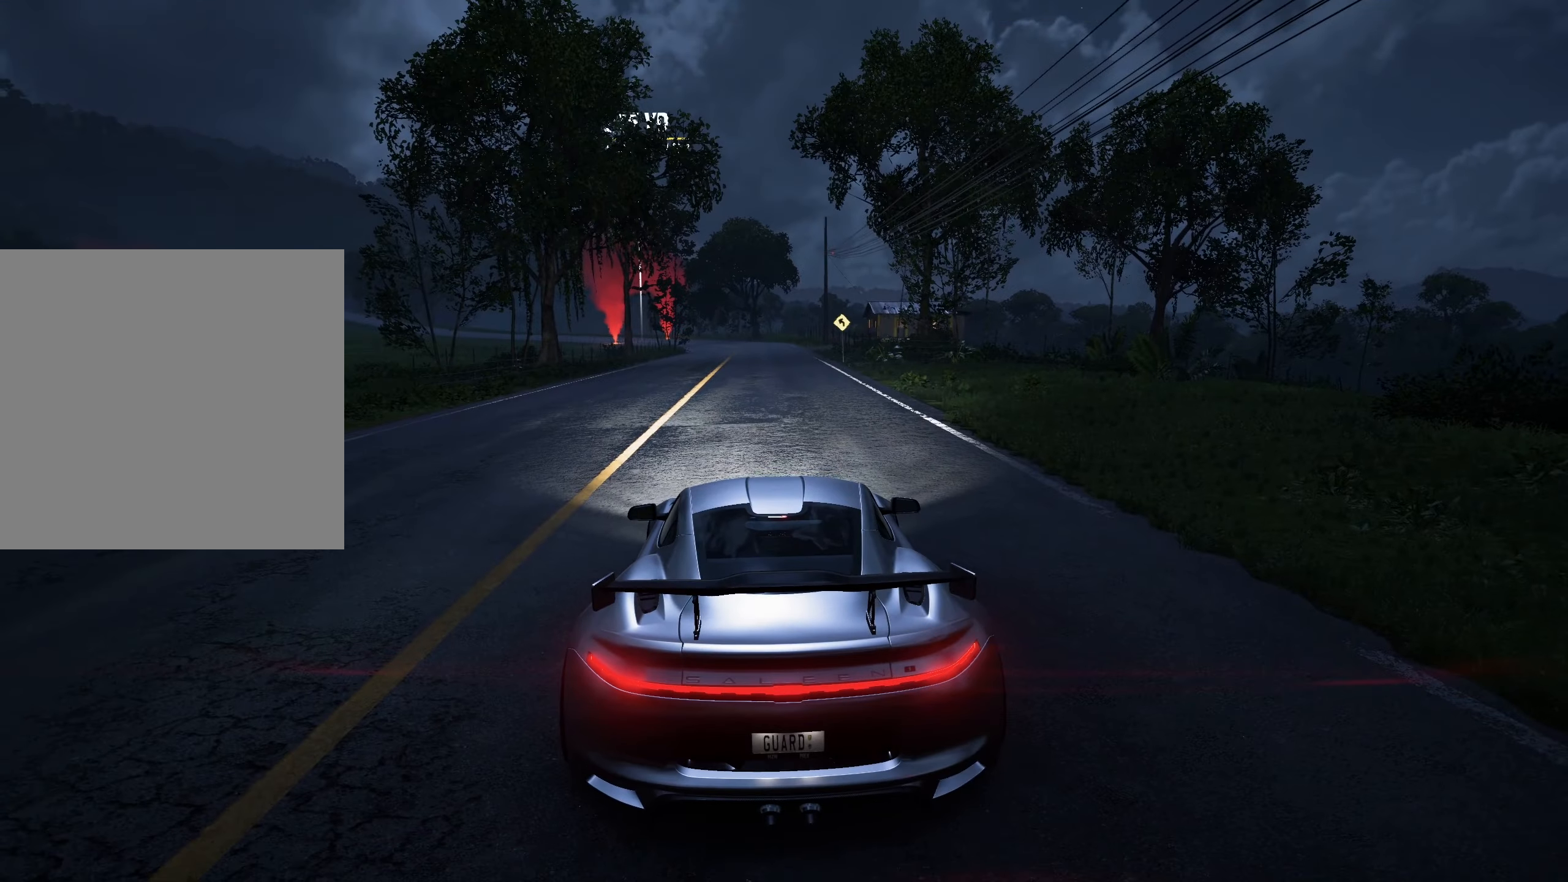
{"buttons": ["R2"], "left_stick": "center", "events": []}
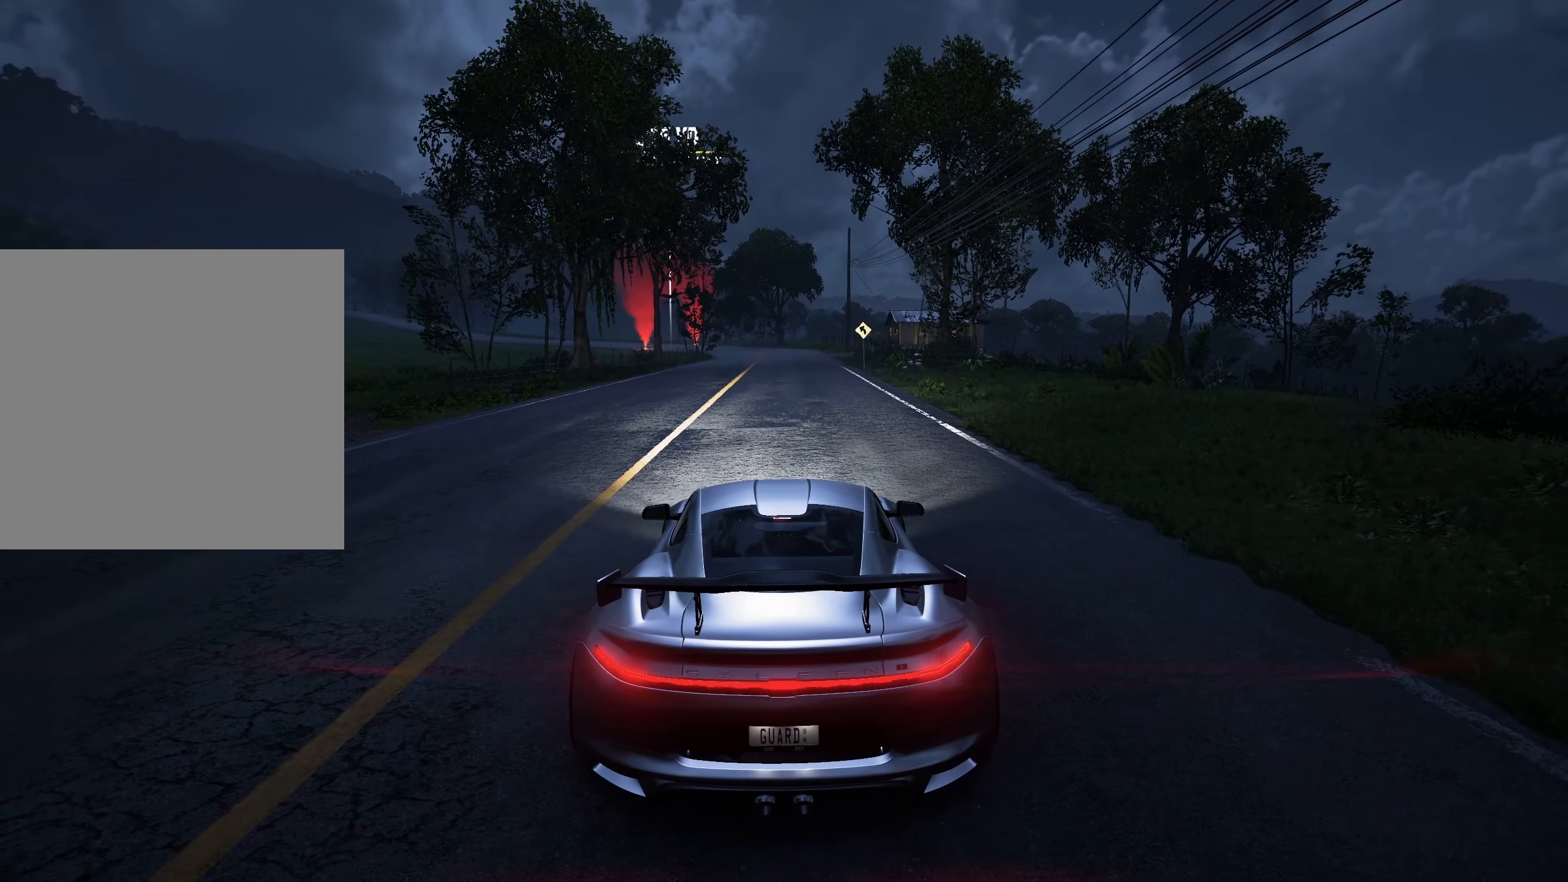
{"buttons": ["R2"], "left_stick": "center", "events": []}
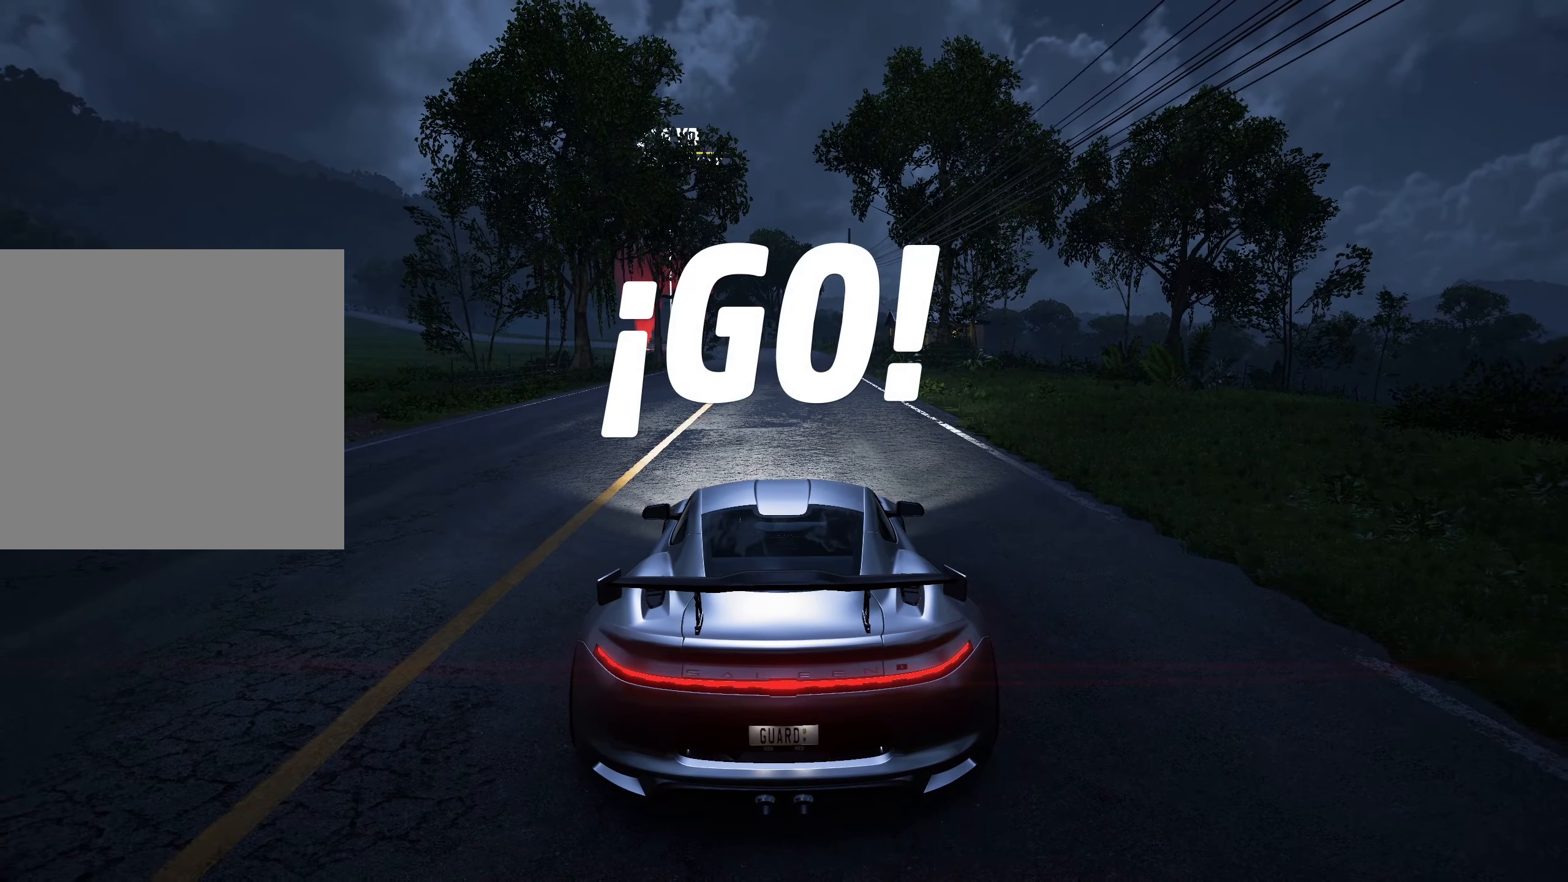
{"buttons": [], "left_stick": "center", "events": [[250, "R2", "up"]]}
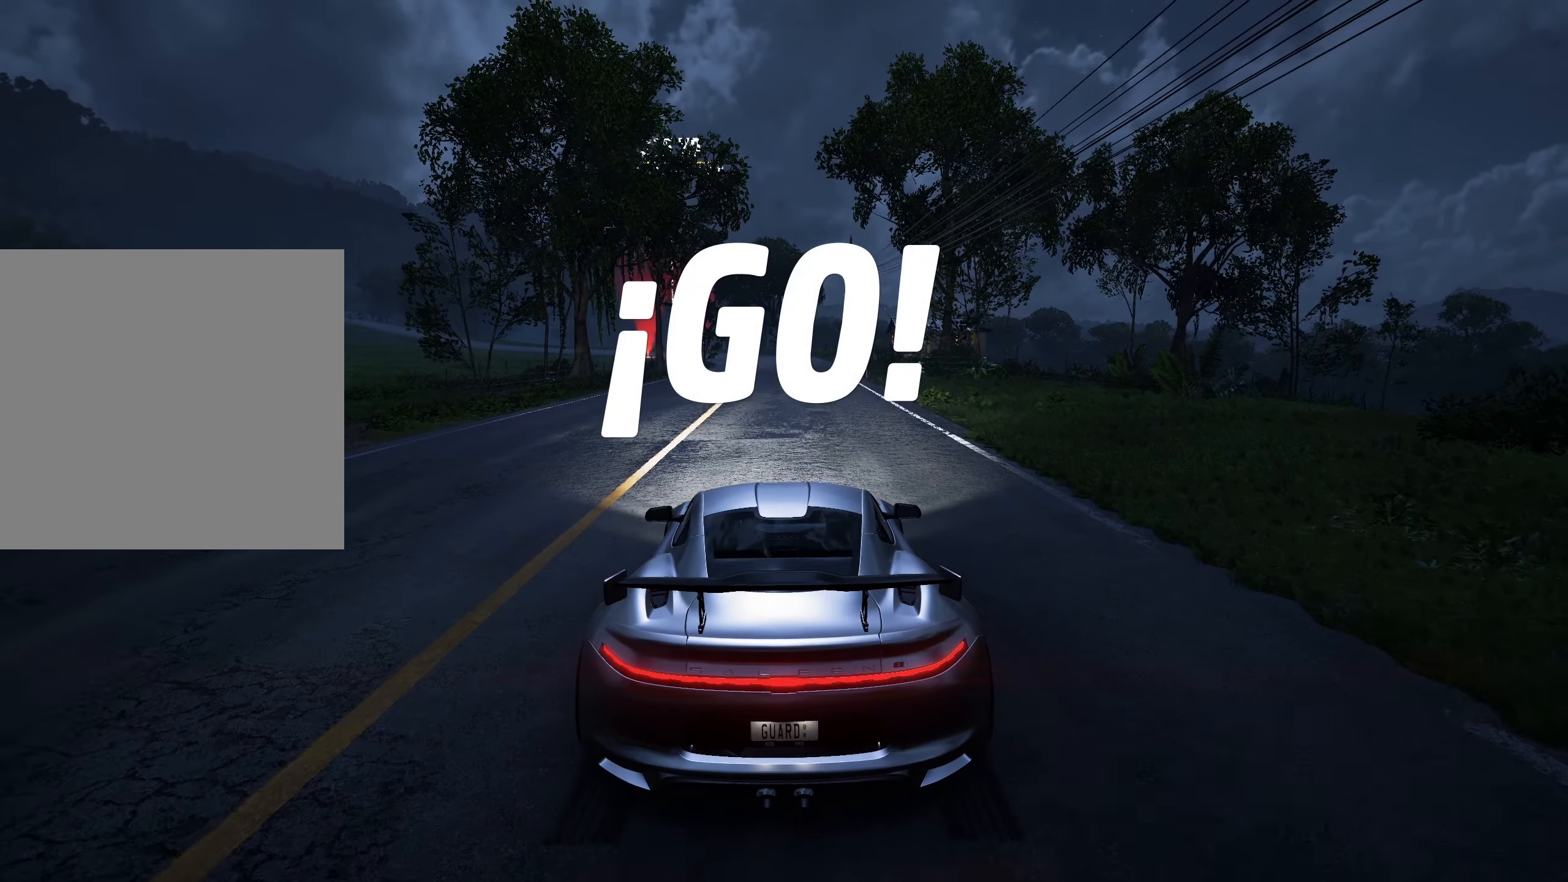
{"buttons": ["R2"], "left_stick": "center"}
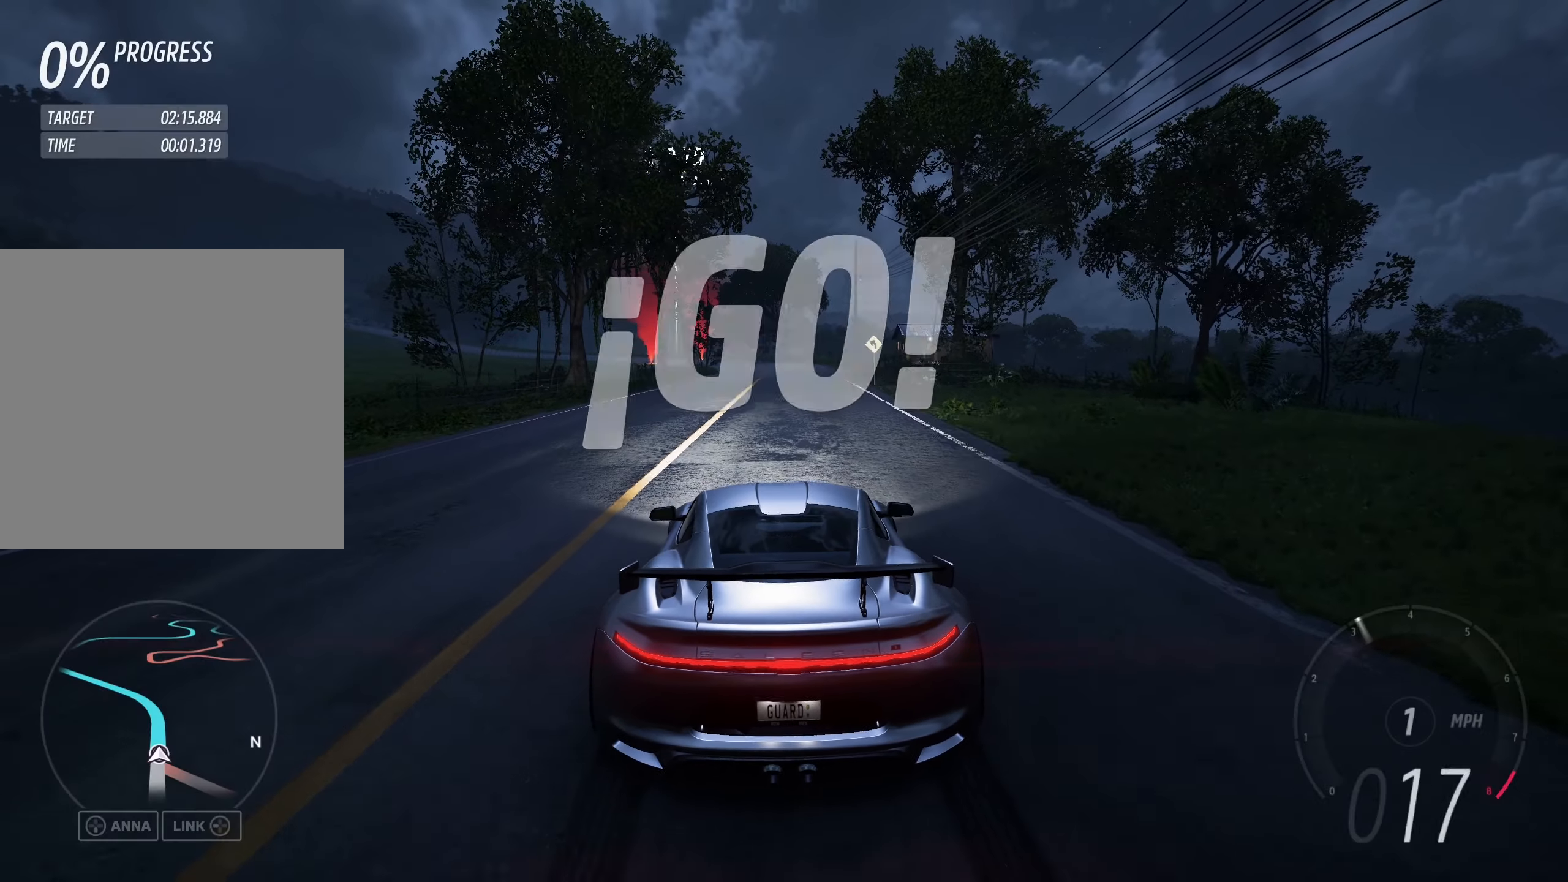
{"buttons": ["R2"], "left_stick": "center", "events": []}
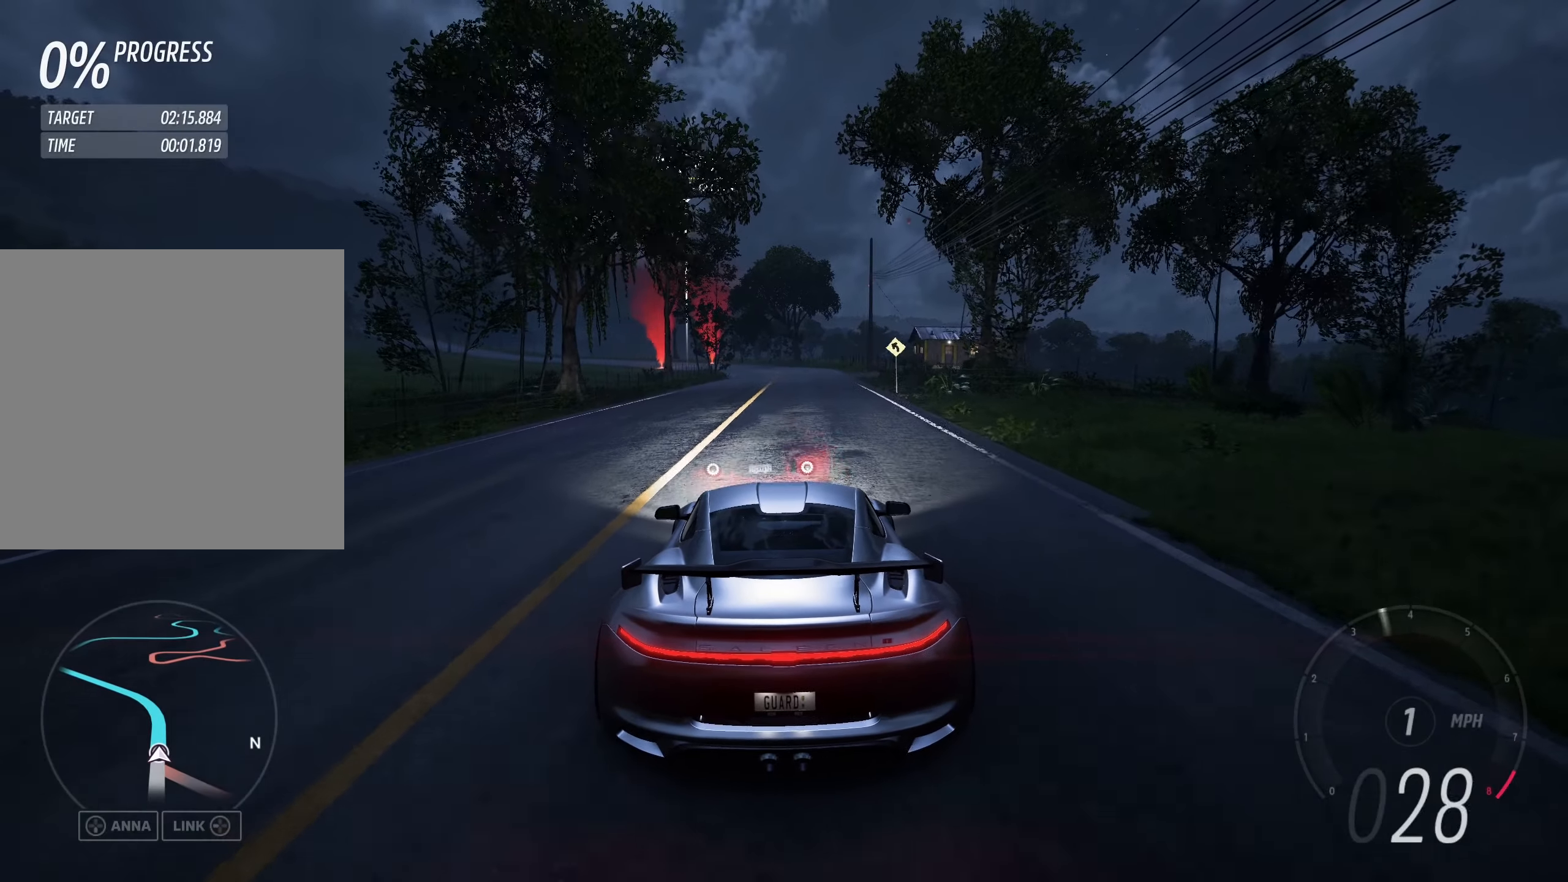
{"buttons": ["R2"], "left_stick": "center", "events": [[66, "left_stick", "left"], [166, "left_stick", "center"]]}
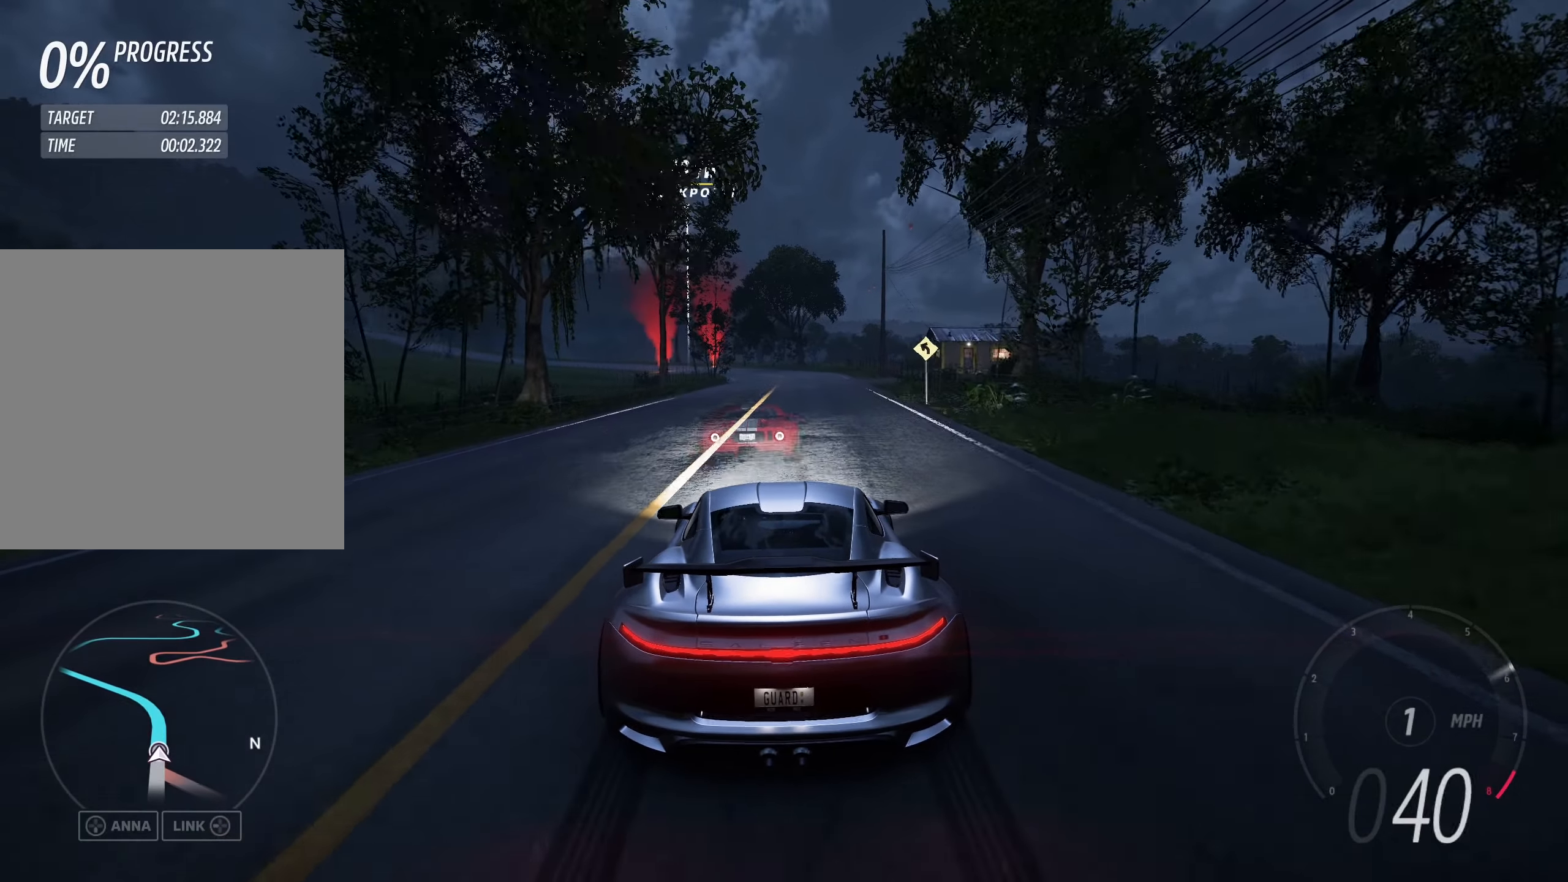
{"buttons": ["A", "B", "R2"], "left_stick": "center", "events": [[16, "left_stick", "left"], [116, "left_stick", "center"], [483, "B", "down"], [500, "A", "down"]]}
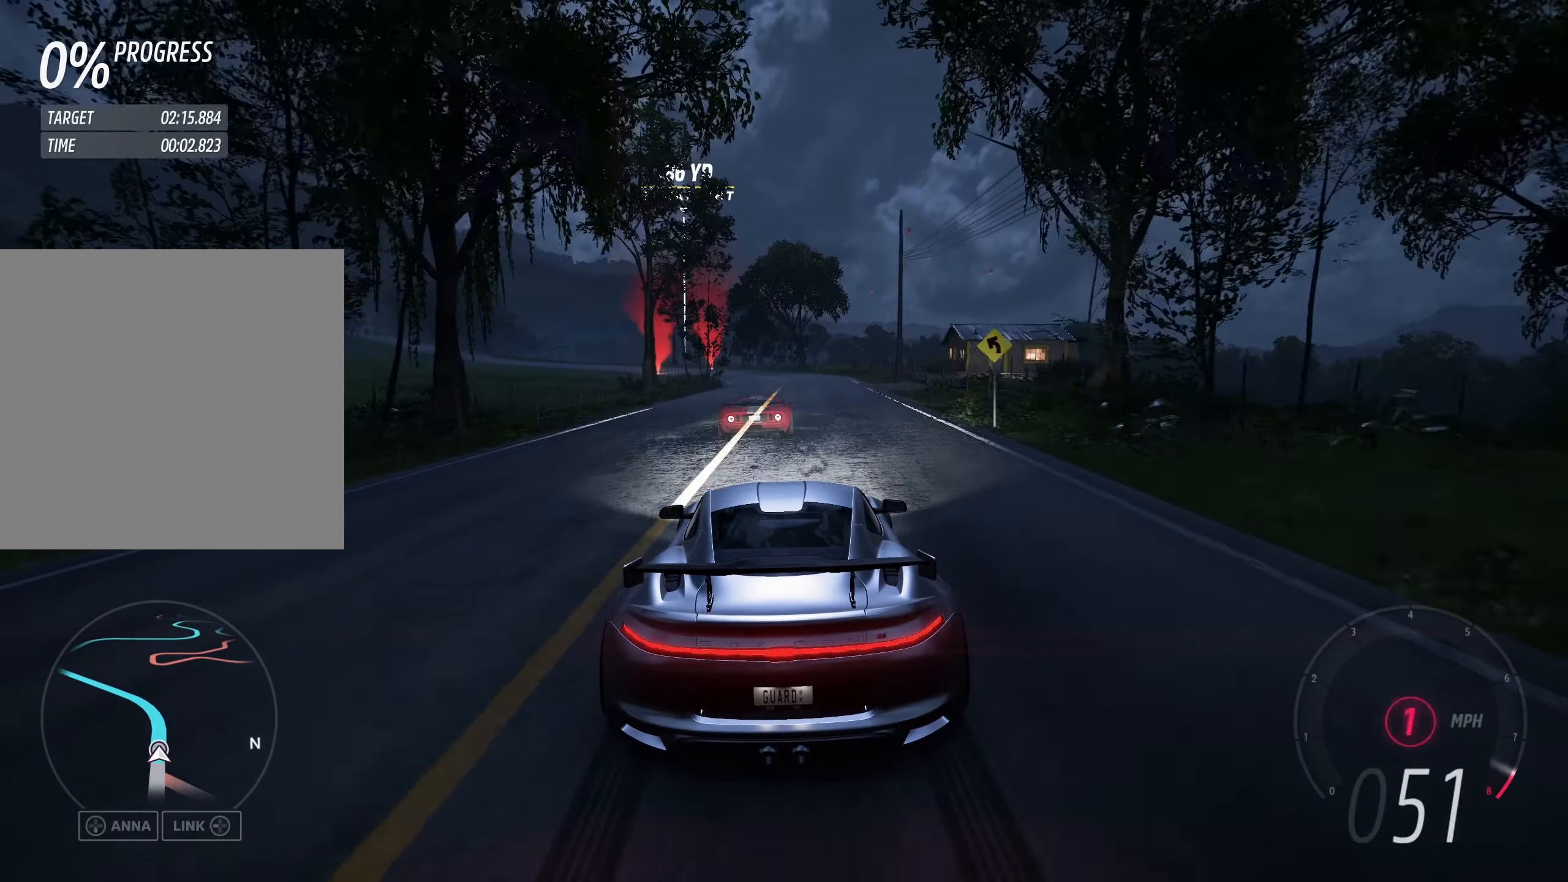
{"buttons": ["R2"], "left_stick": "up-left", "events": [[100, "A", "up"], [100, "B", "up"], [400, "left_stick", "up-left"]]}
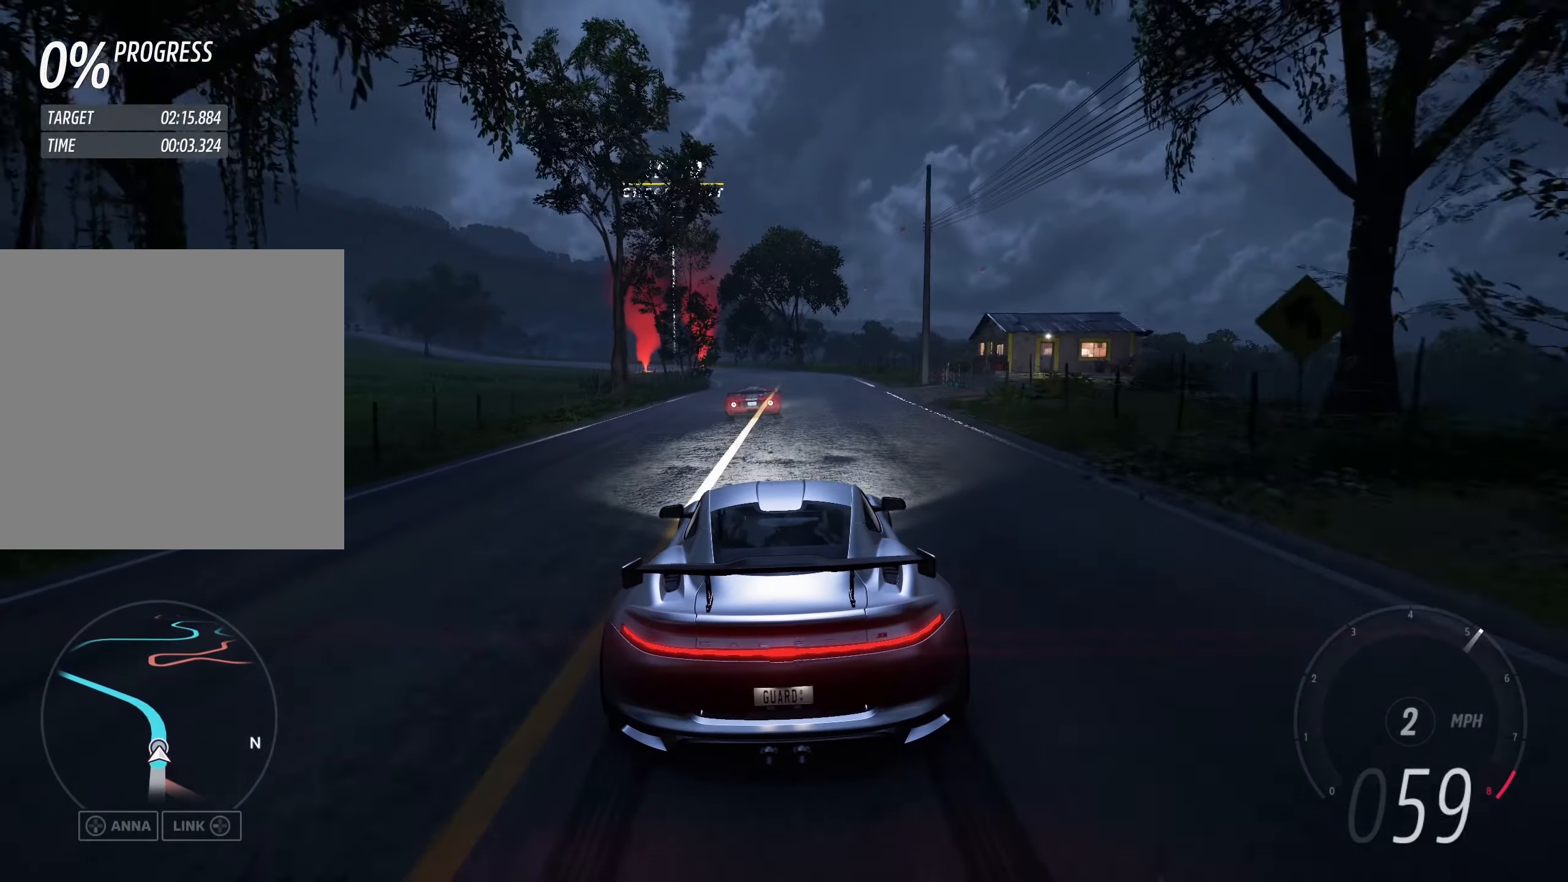
{"buttons": ["R2"], "left_stick": "center", "events": [[16, "left_stick", "center"]]}
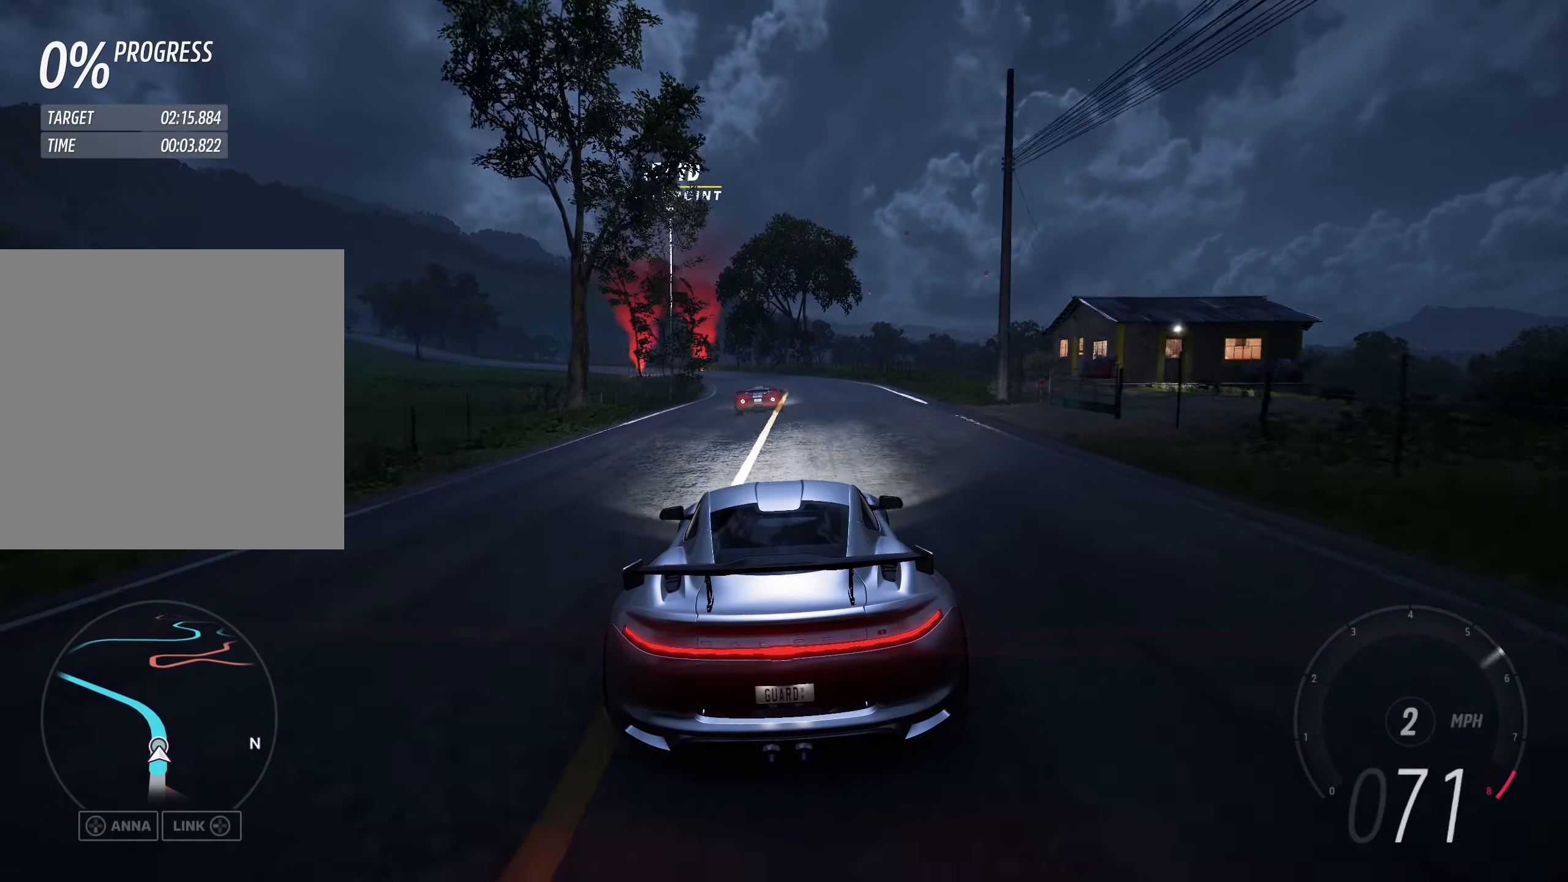
{"buttons": ["R2"], "left_stick": "center", "events": [[66, "left_stick", "left"], [150, "left_stick", "center"], [350, "left_stick", "left"], [467, "left_stick", "center"]]}
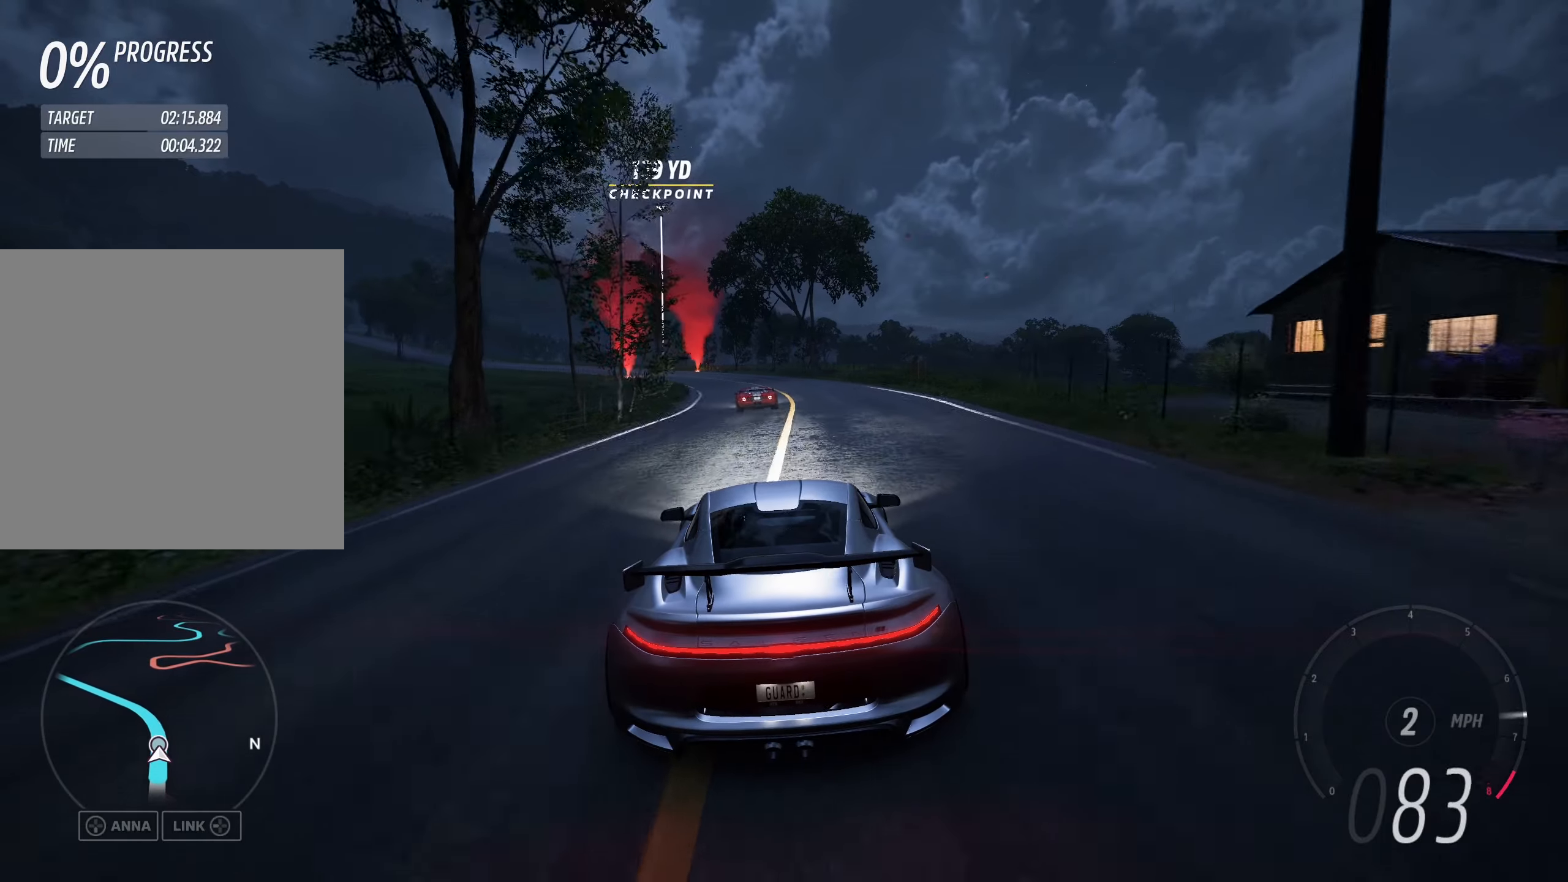
{"buttons": ["R2"], "left_stick": "up-left", "events": [[133, "left_stick", "up-left"], [250, "left_stick", "center"], [450, "left_stick", "up-left"]]}
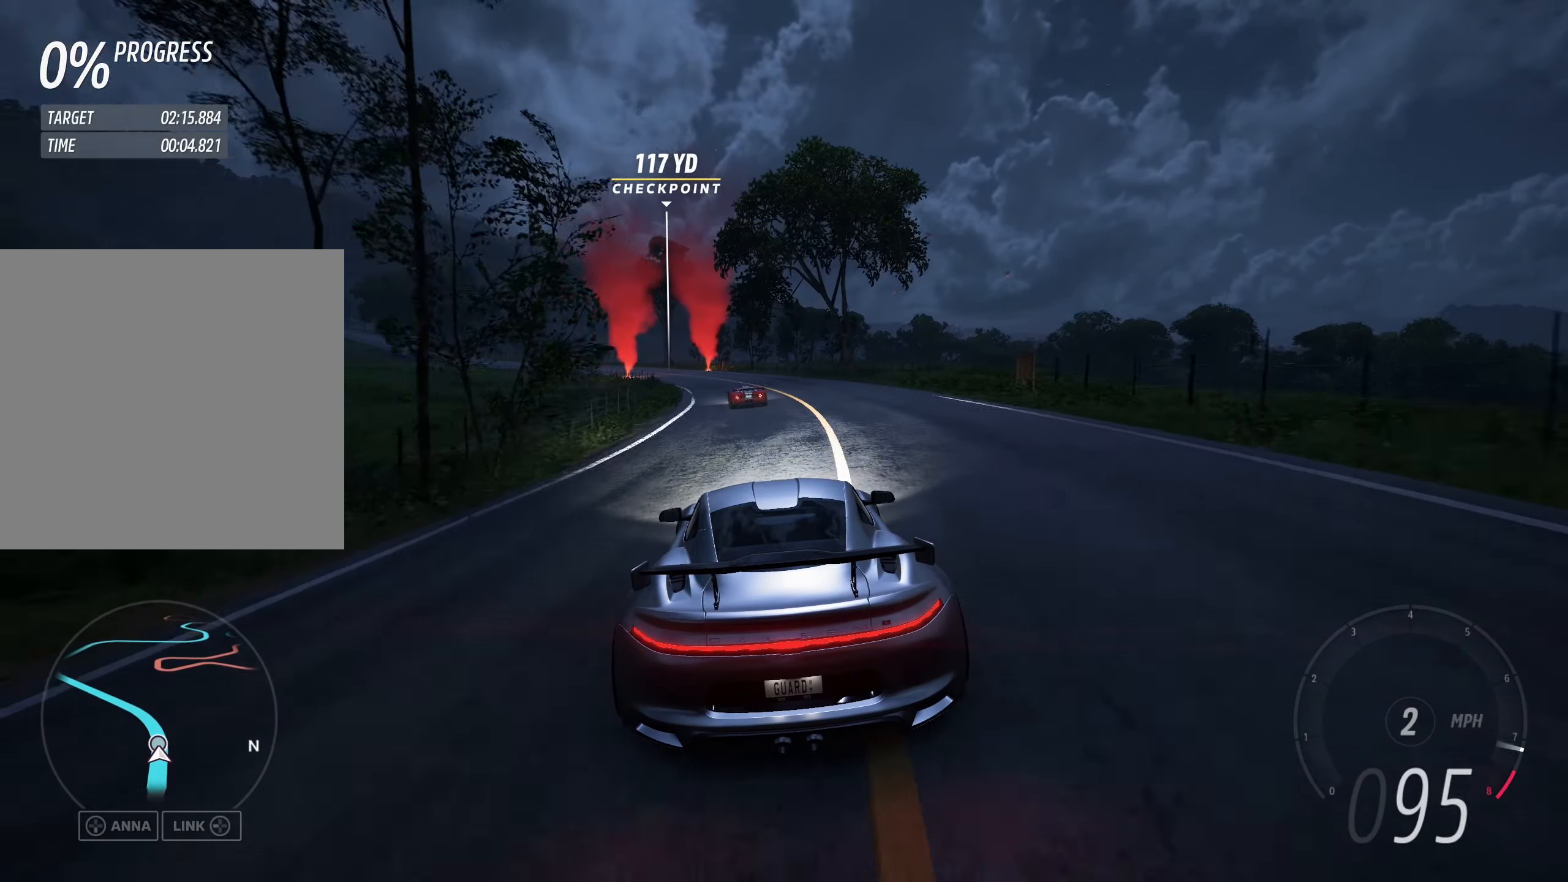
{"buttons": ["A", "B", "R2"], "left_stick": "center", "events": [[83, "left_stick", "center"], [250, "left_stick", "up-left"], [367, "left_stick", "center"], [433, "A", "down"], [433, "B", "down"]]}
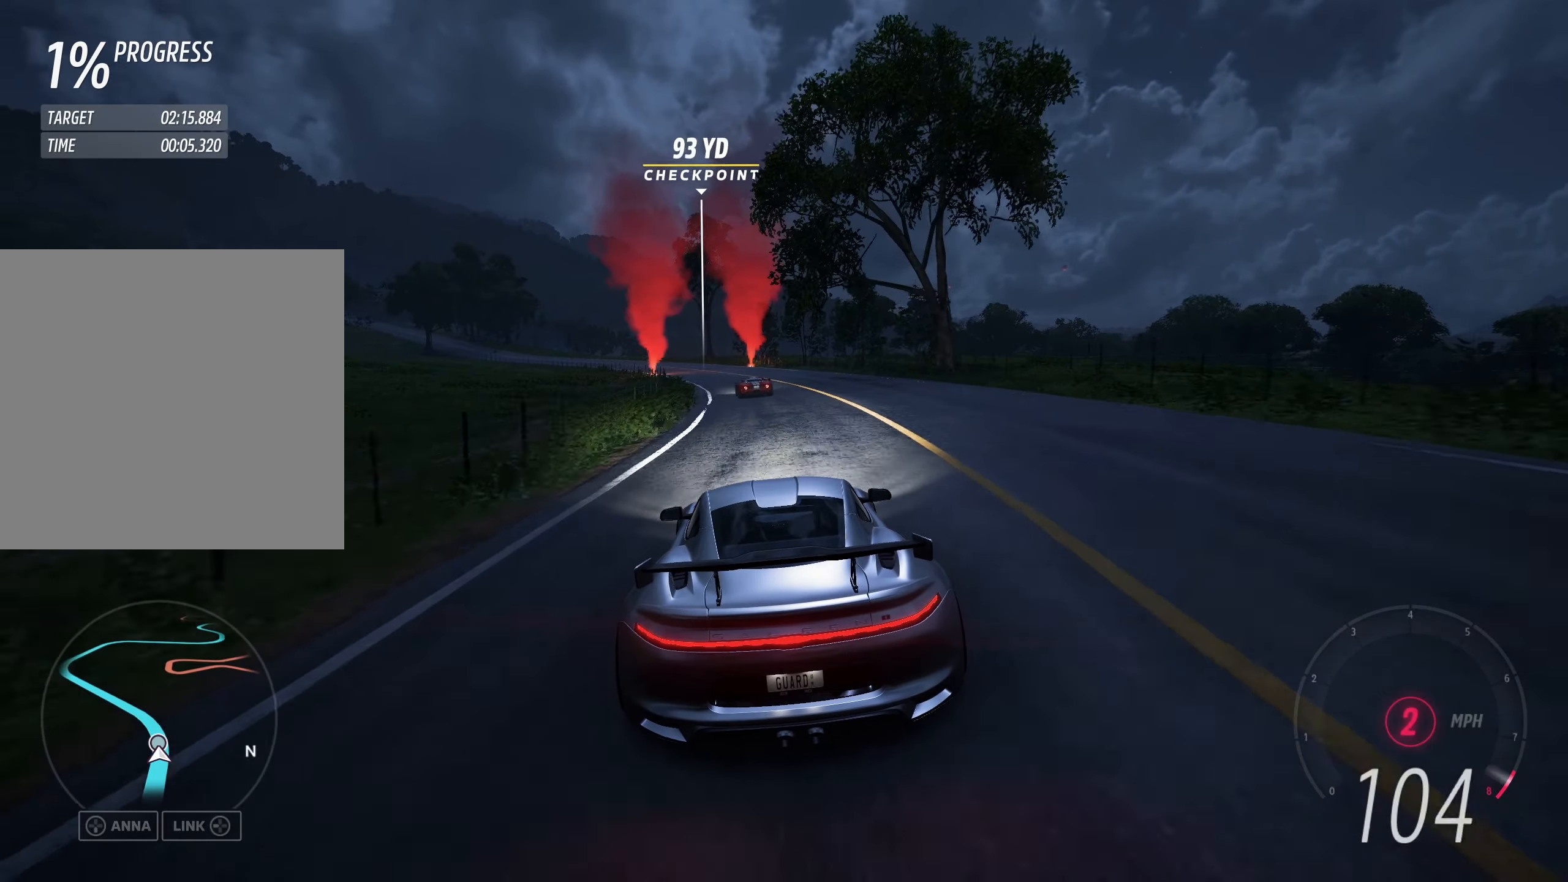
{"buttons": ["R2"], "left_stick": "up-left", "events": [[17, "left_stick", "up-left"], [83, "A", "up"], [100, "B", "up"]]}
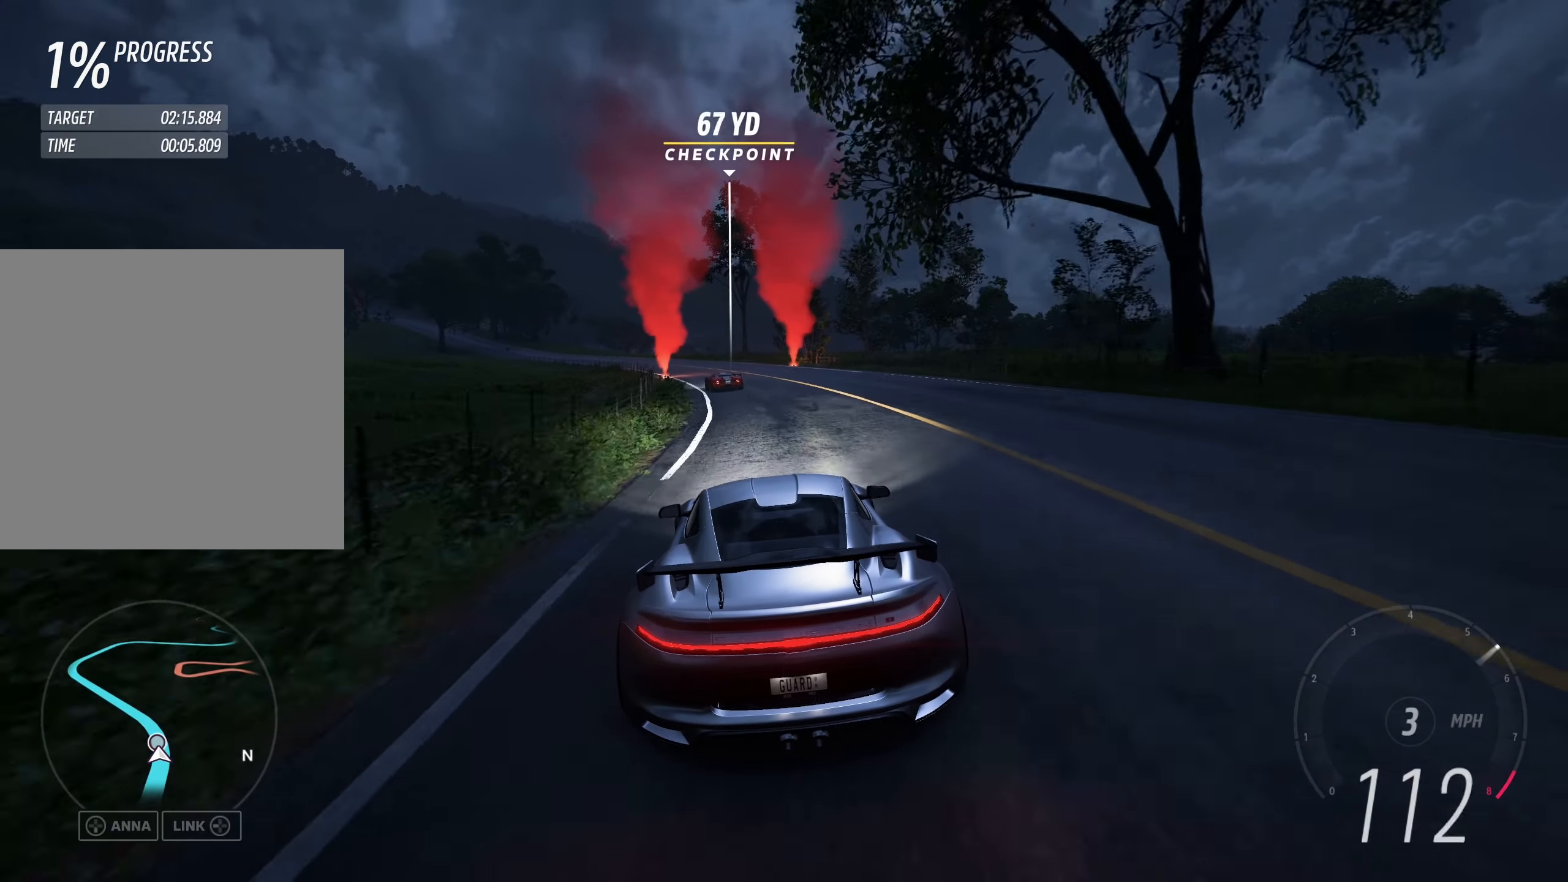
{"buttons": ["R2"], "left_stick": "up-left", "events": [[50, "left_stick", "center"], [100, "left_stick", "up-left"]]}
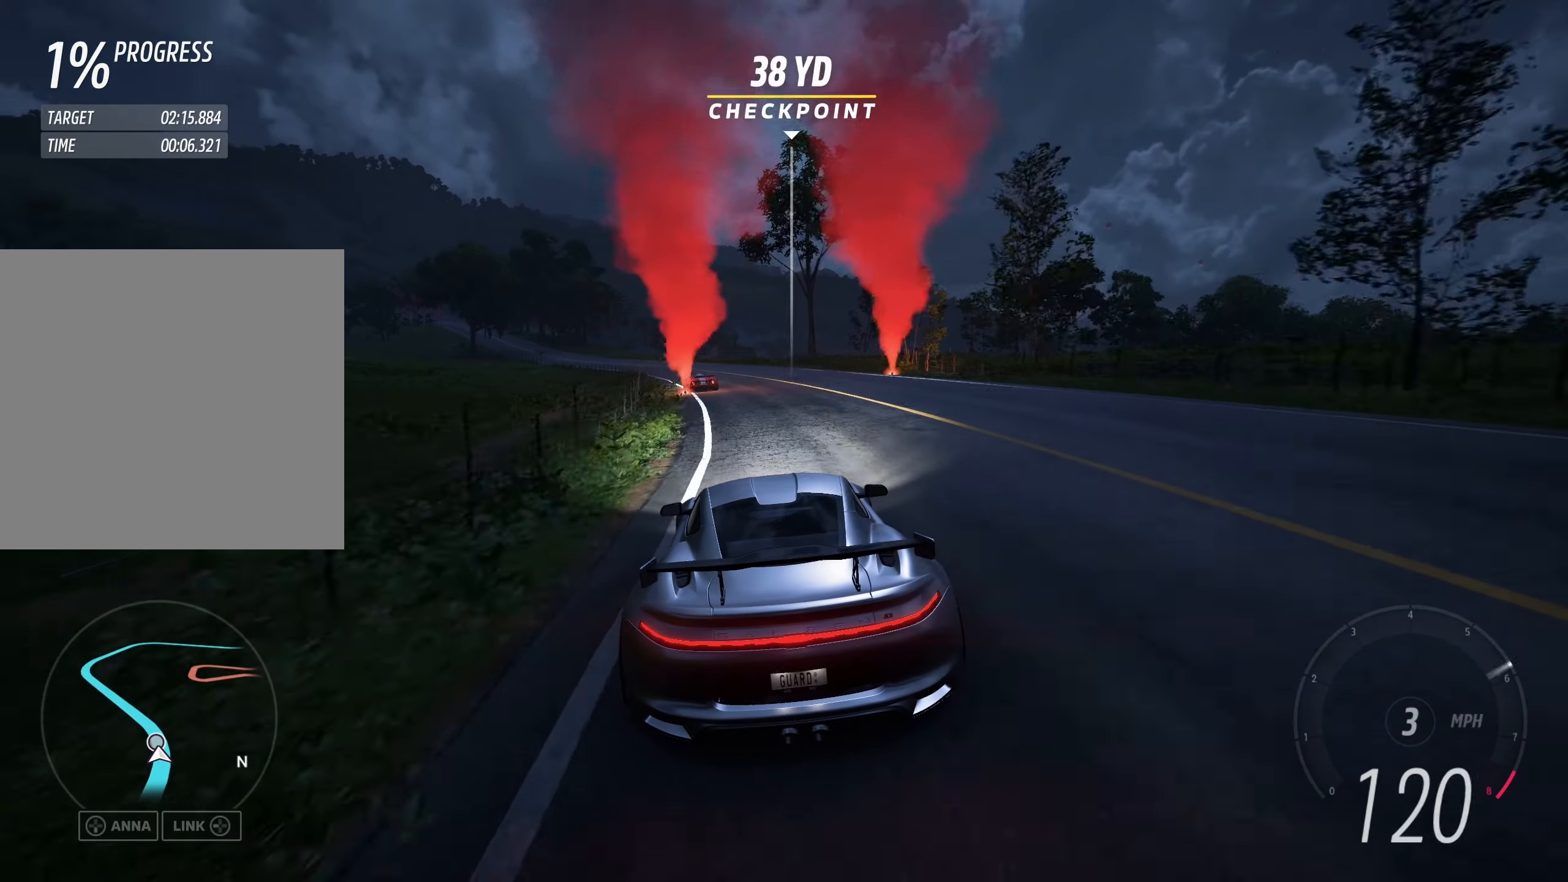
{"buttons": ["R2"], "left_stick": "up-left", "events": []}
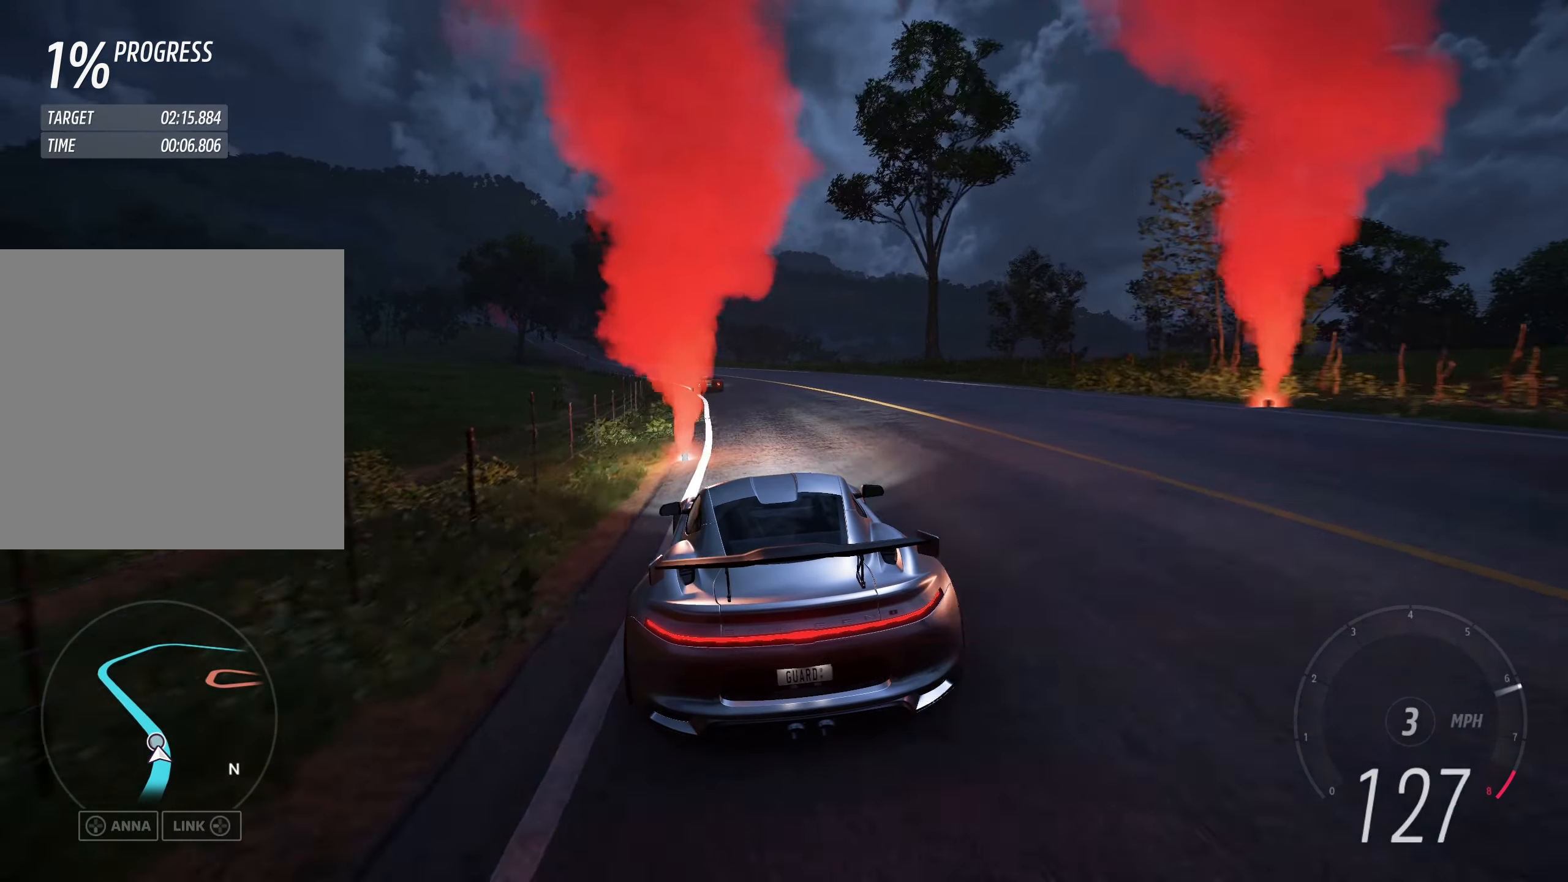
{"buttons": ["R2"], "left_stick": "up-left", "events": []}
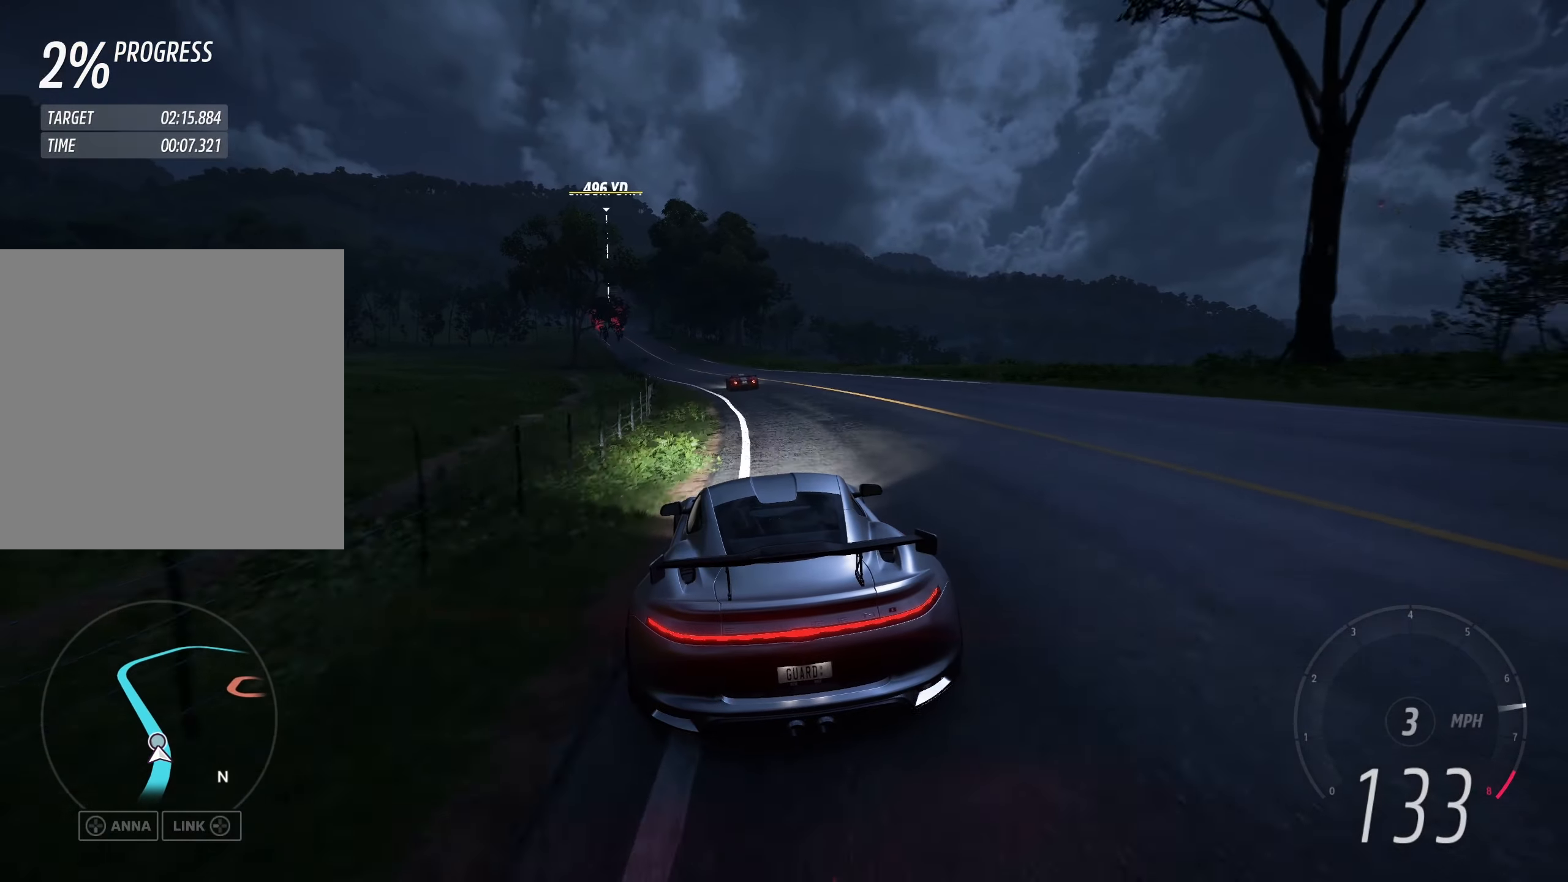
{"buttons": ["R2"], "left_stick": "up-left", "events": []}
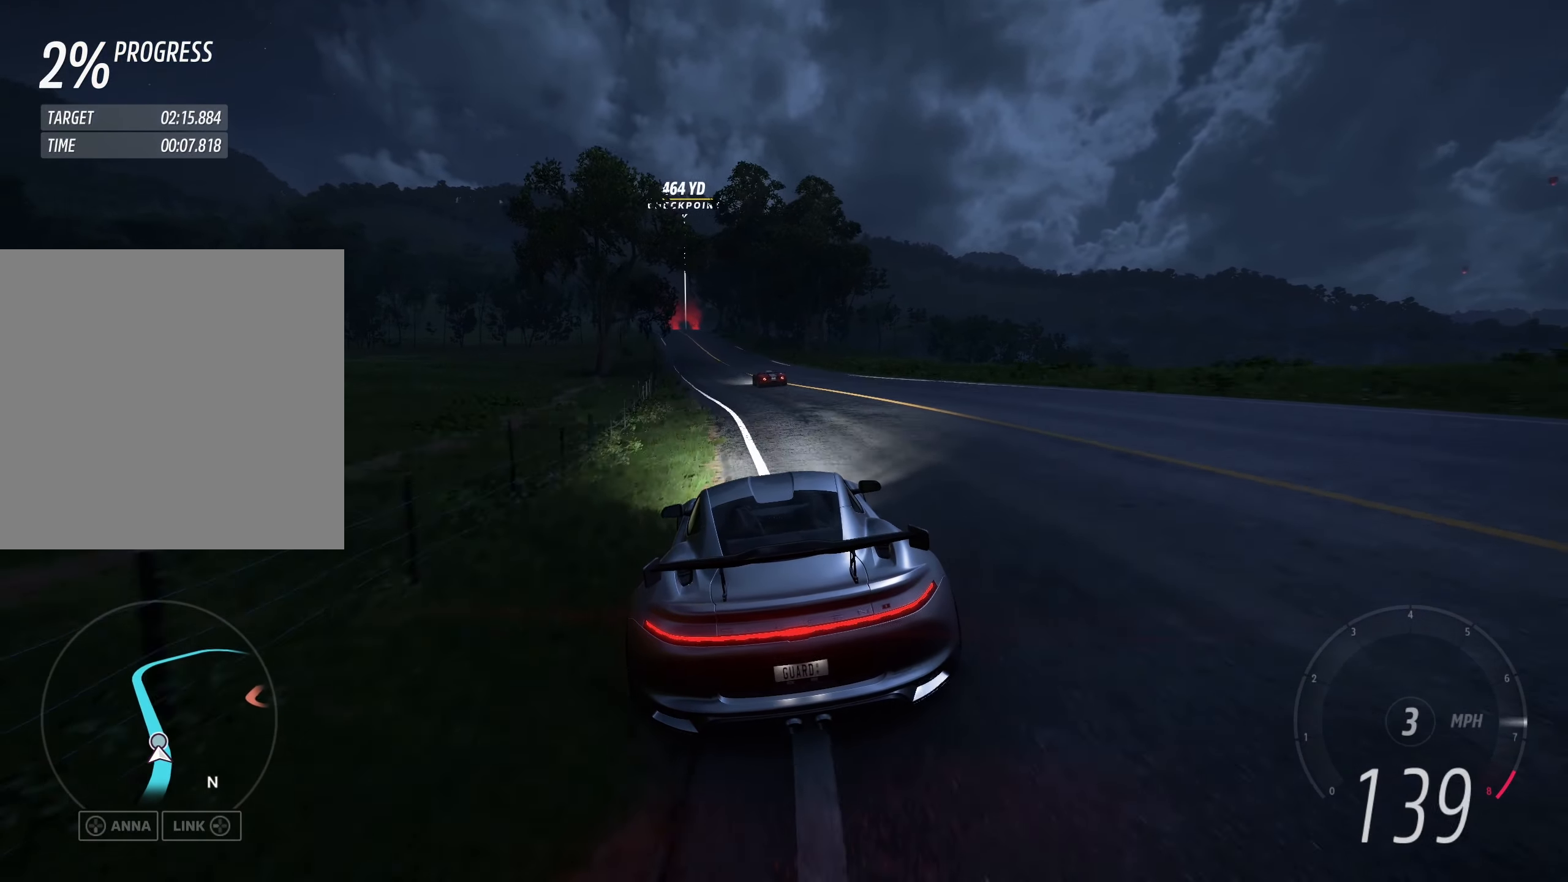
{"buttons": ["R2"], "left_stick": "up-left", "events": [[150, "left_stick", "center"], [500, "left_stick", "up-left"]]}
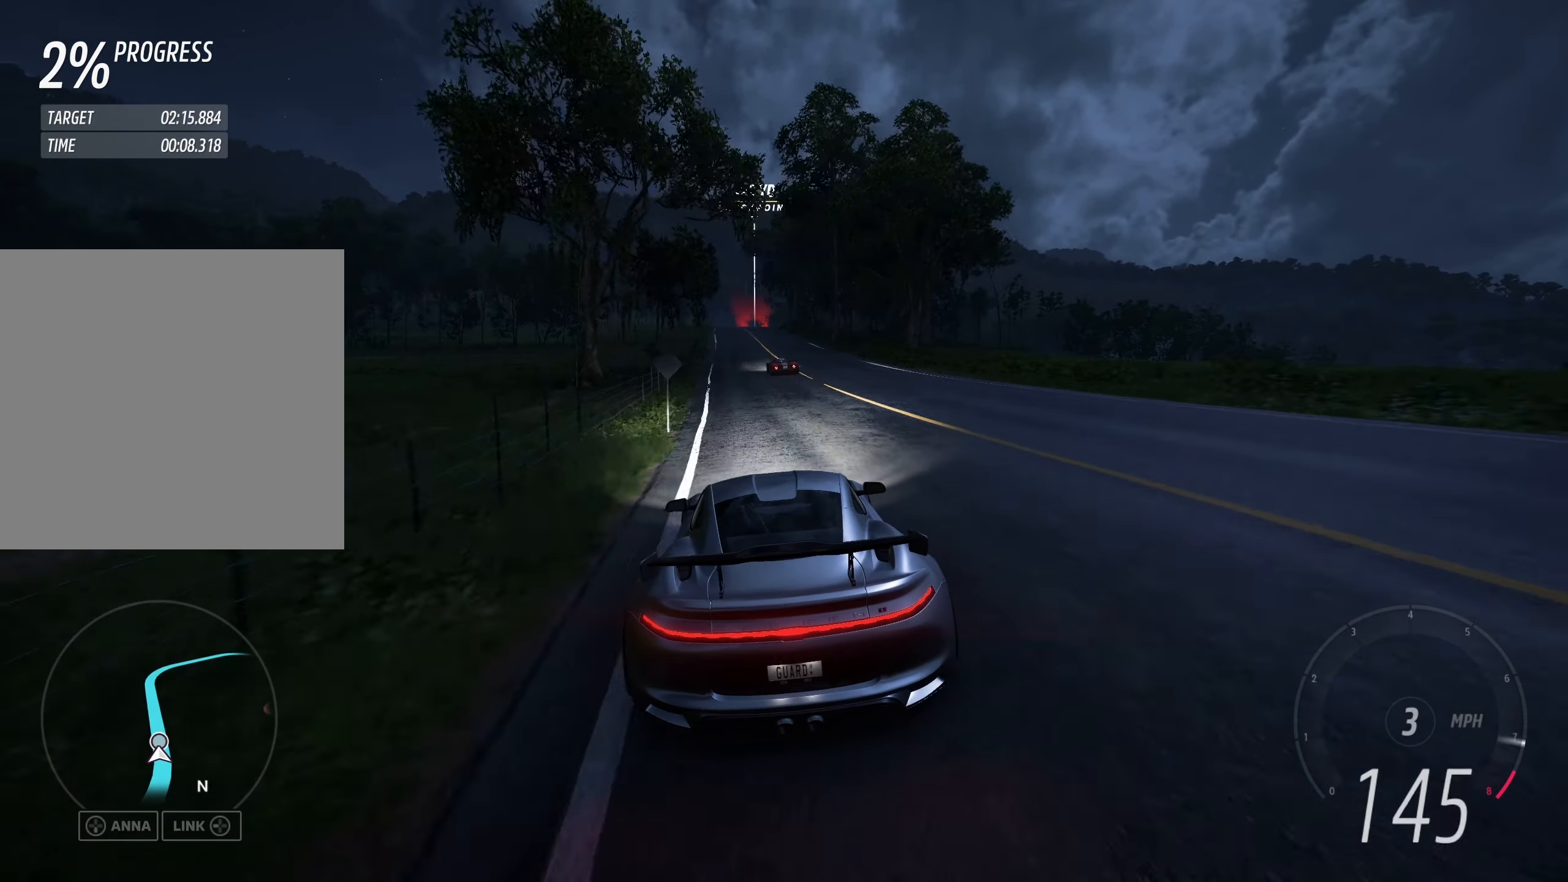
{"buttons": ["R2"], "left_stick": "center", "events": [[133, "left_stick", "center"]]}
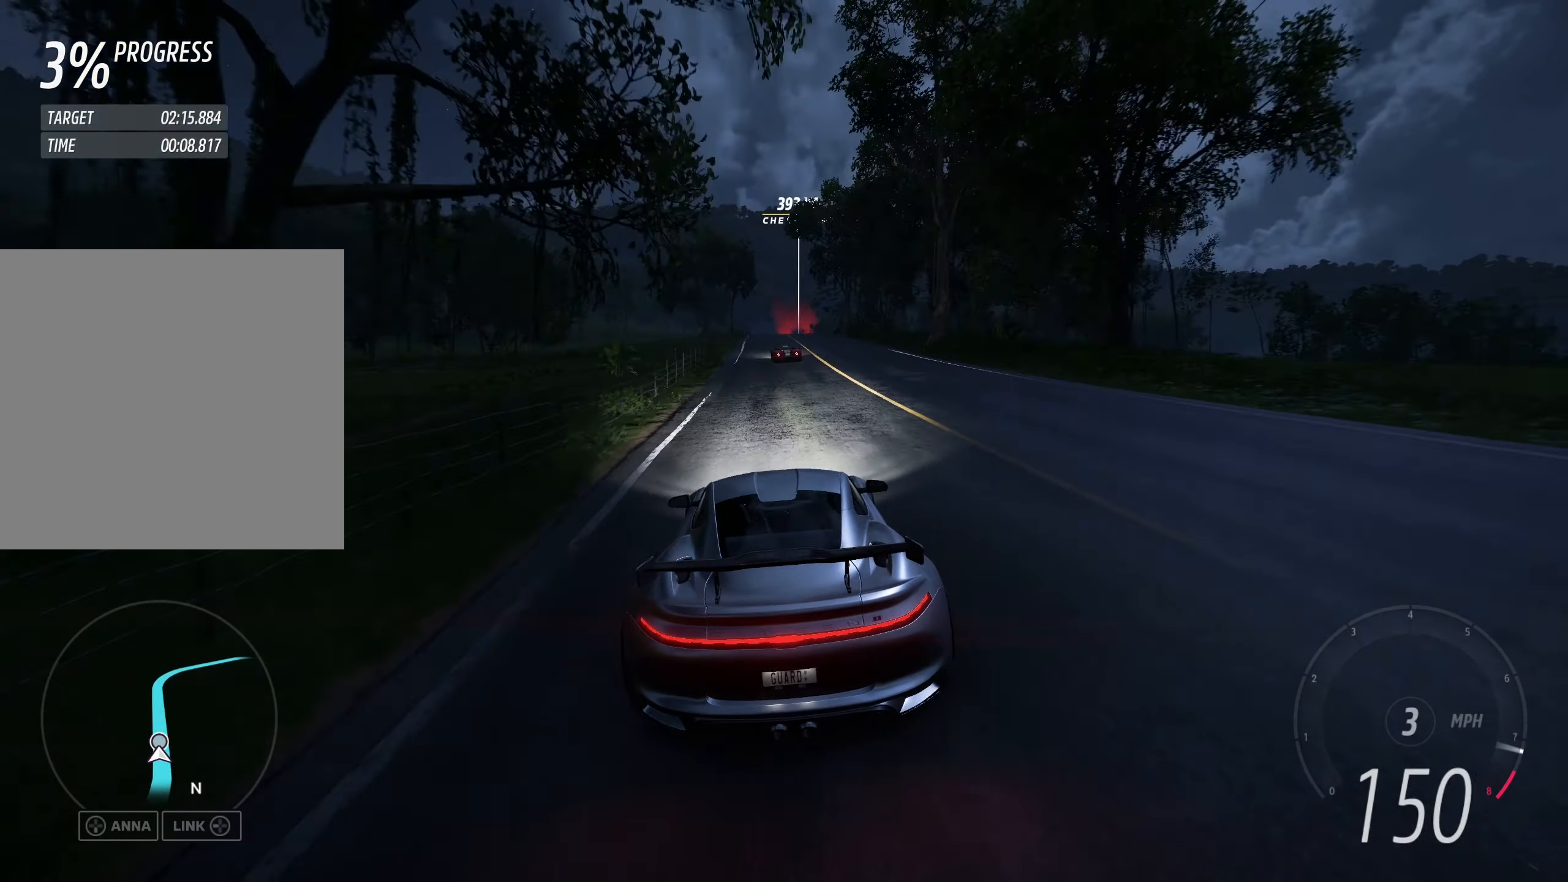
{"buttons": ["R2"], "left_stick": "center", "events": [[150, "left_stick", "up-left"], [250, "left_stick", "center"]]}
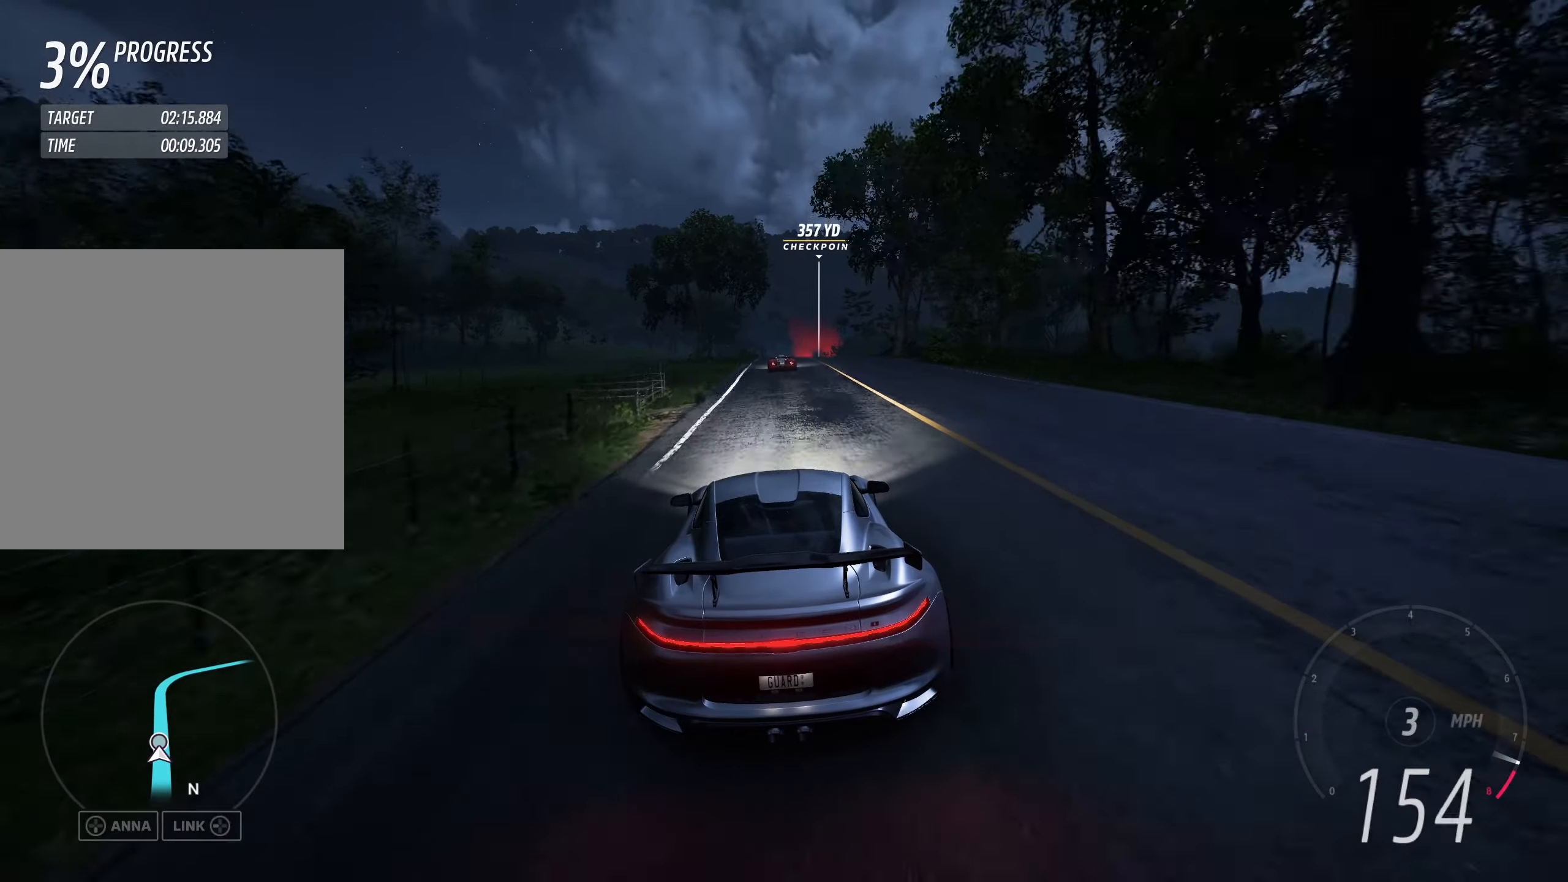
{"buttons": ["R2"], "left_stick": "center", "events": []}
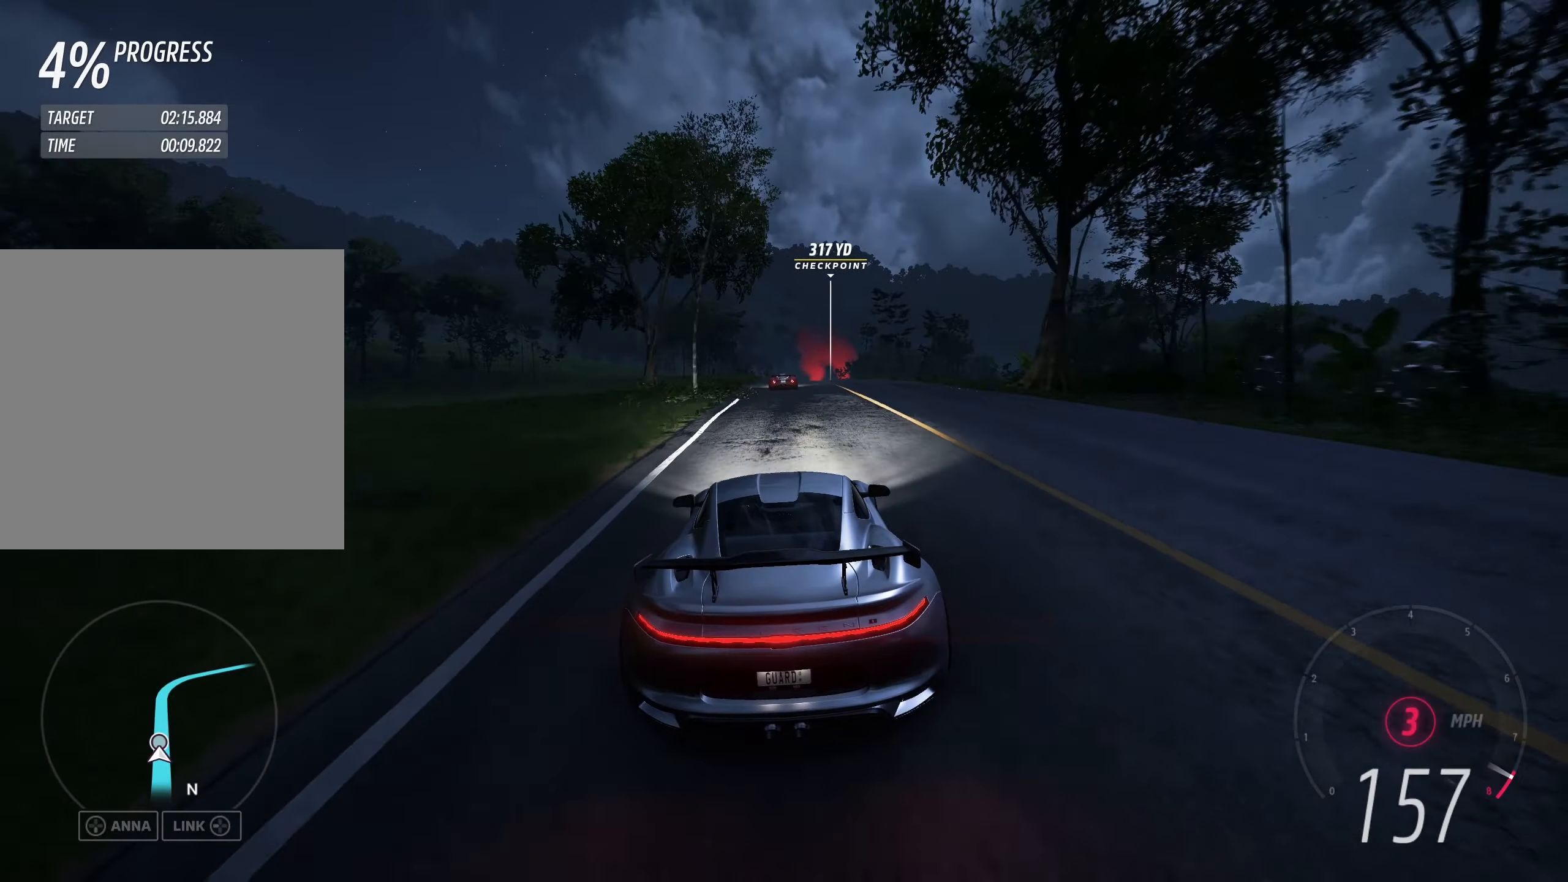
{"buttons": ["R2"], "left_stick": "center", "events": [[17, "B", "down"], [34, "A", "down"], [134, "A", "up"], [167, "B", "up"], [200, "left_stick", "up-left"], [350, "left_stick", "center"]]}
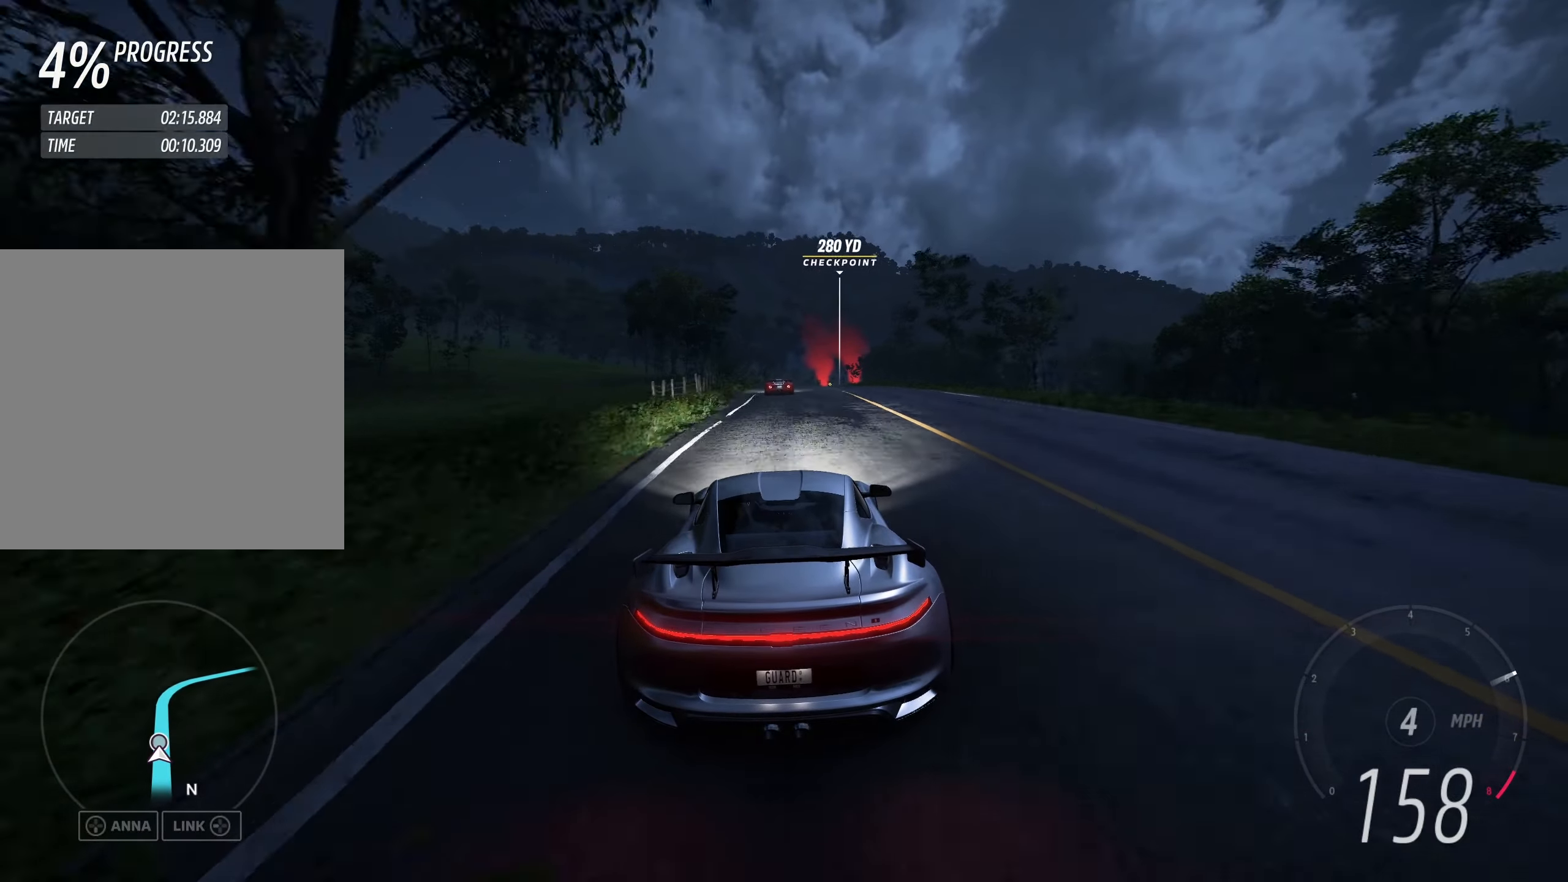
{"buttons": ["R2"], "left_stick": "center", "events": []}
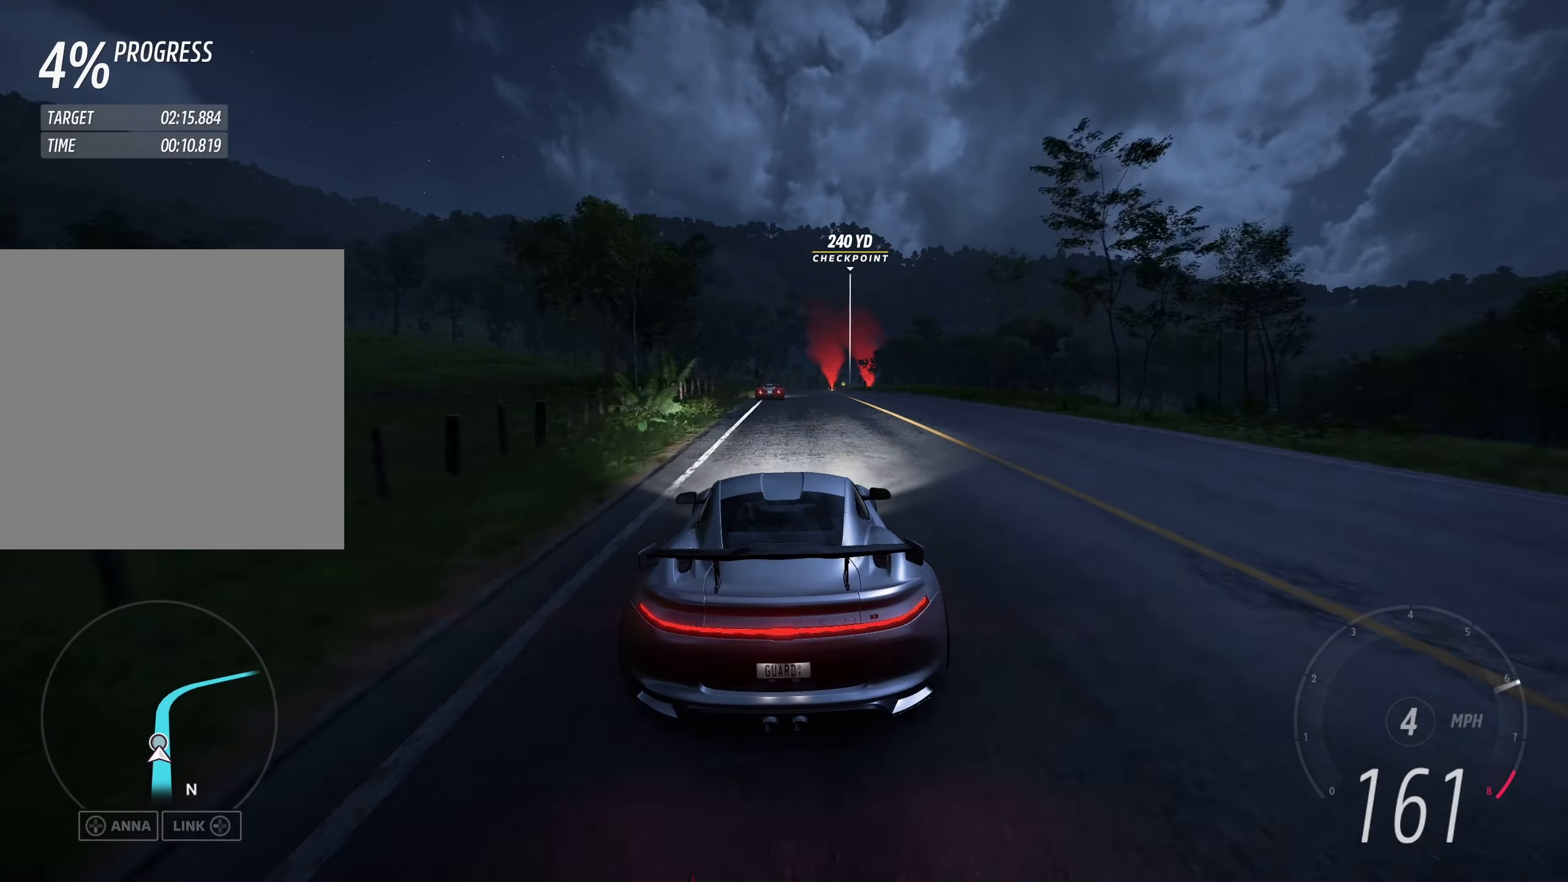
{"buttons": ["R2"], "left_stick": "center", "events": []}